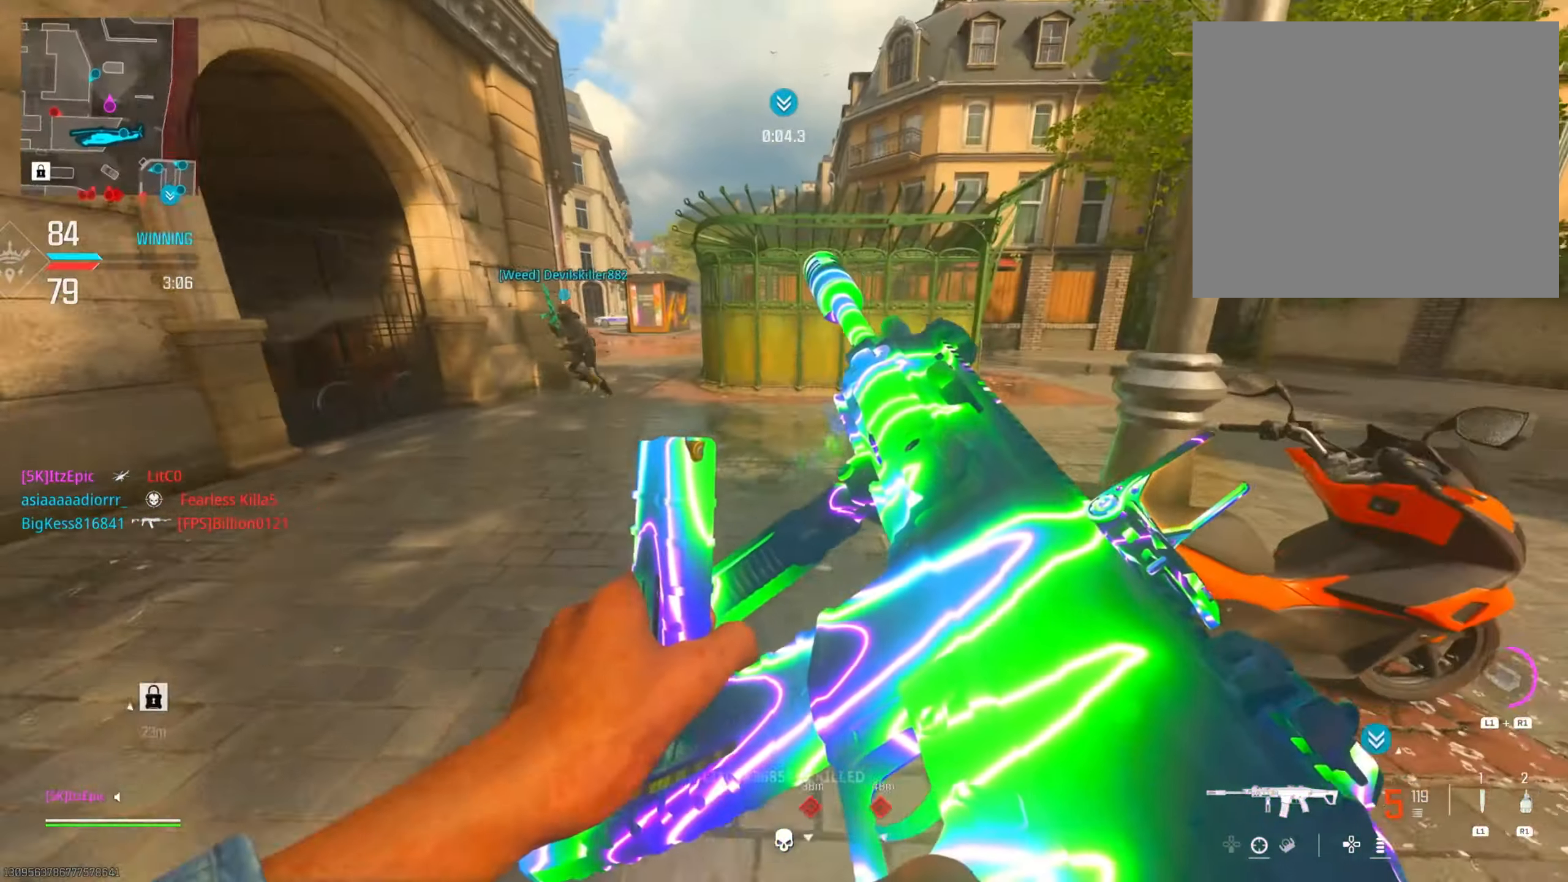
Gameplay with a controller (PlayStation layout); each line is a JSON object with the inputs held at the frame after it. "events" lists button and stick changes between this image and that frame as [ms after this image, input, new state], when the widget could be followed in between. Not read: R2.
{"buttons": ["L2"], "left_stick": "left", "right_stick": "up", "events": [[317, "right_stick", "up"], [334, "left_stick", "down-right"], [350, "L2", "down"], [400, "left_stick", "left"]]}
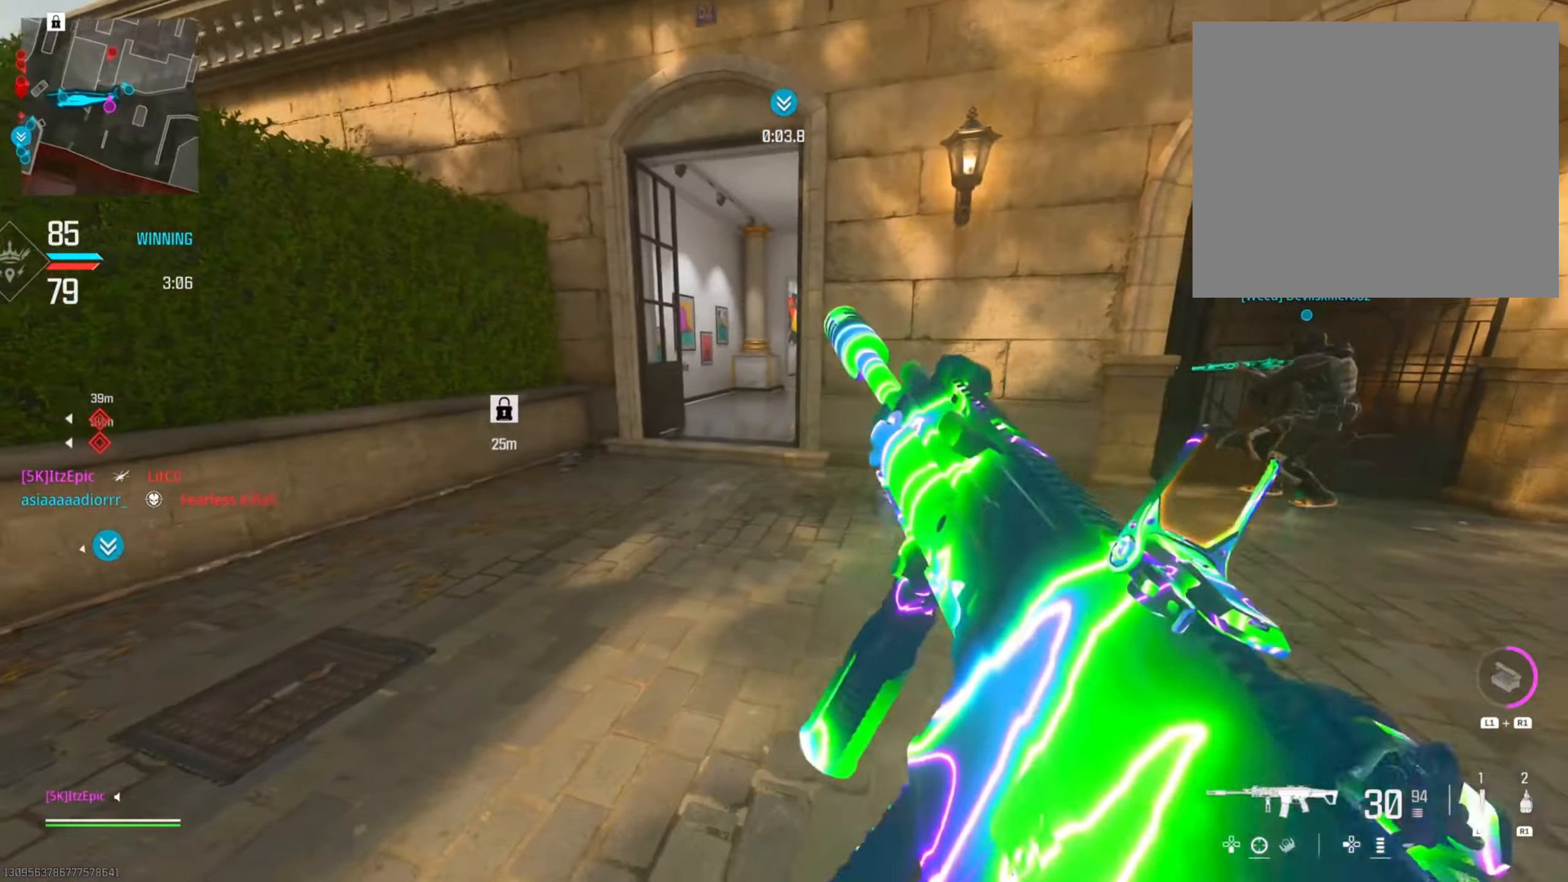
{"buttons": ["L2"], "left_stick": "left", "right_stick": "left", "events": [[350, "right_stick", "right"], [483, "right_stick", "left"]]}
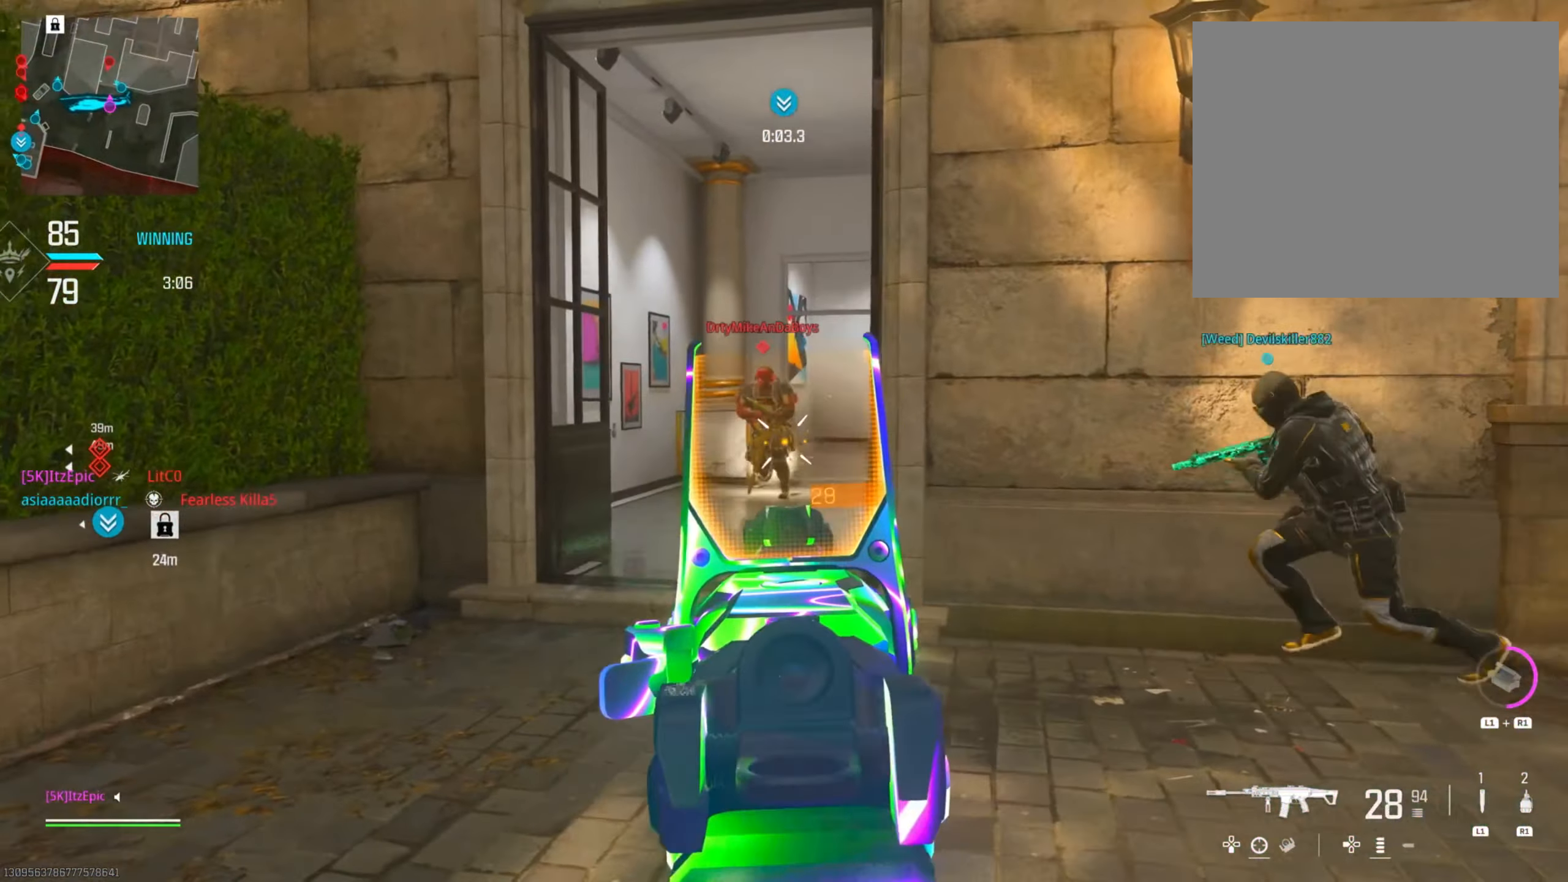
{"buttons": [], "left_stick": "up", "right_stick": "right", "events": [[67, "right_stick", "up"], [317, "left_stick", "up"], [317, "right_stick", "center"], [400, "L2", "up"], [400, "right_stick", "right"]]}
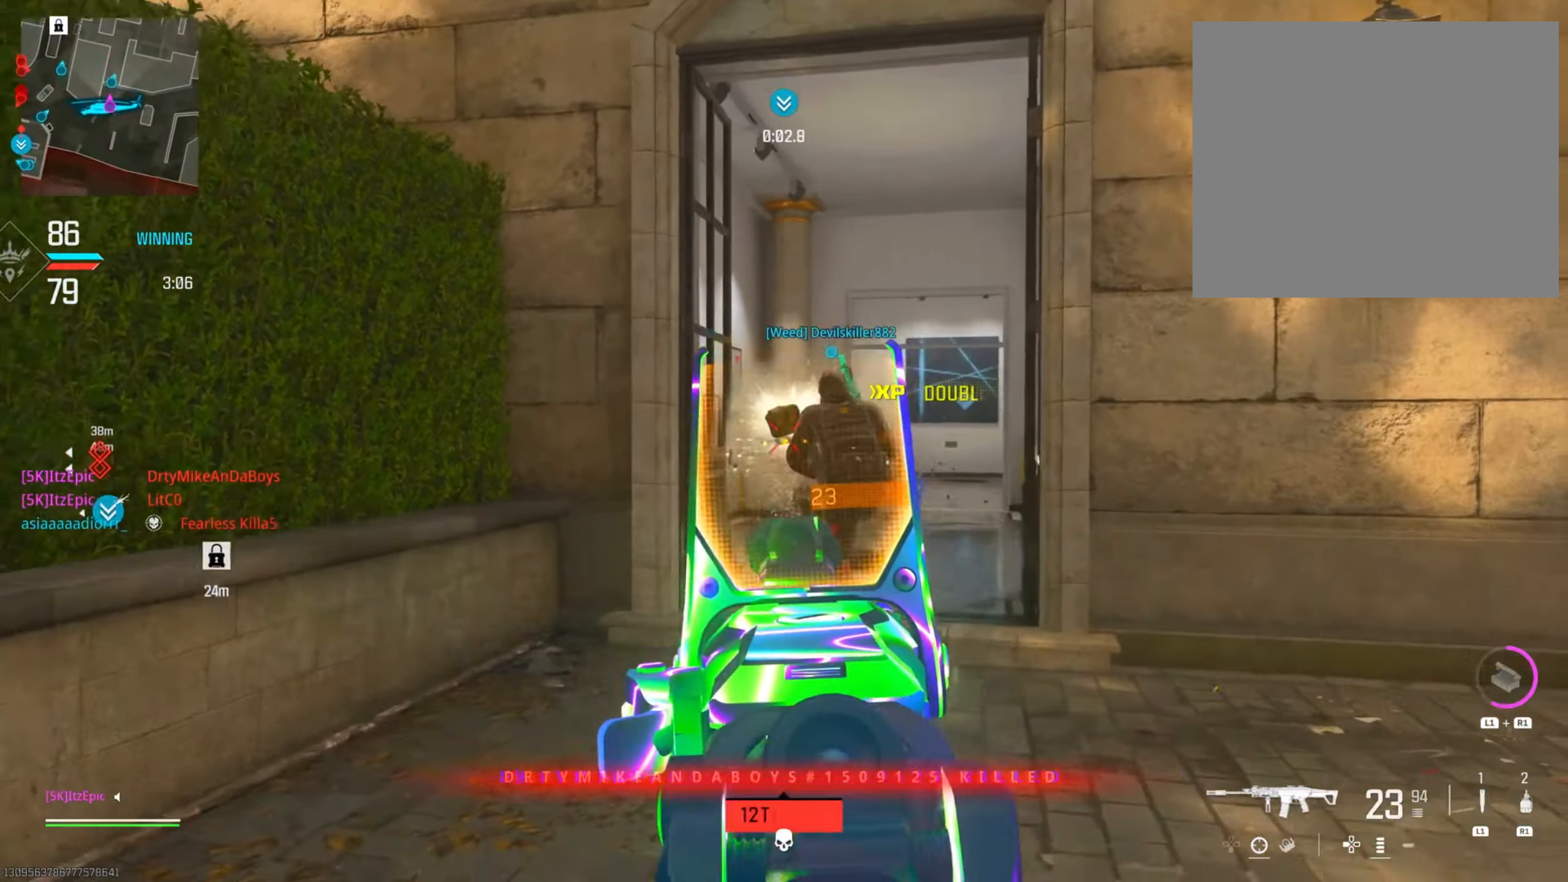
{"buttons": ["TRIANGLE"], "left_stick": "up", "right_stick": "center", "events": [[83, "right_stick", "center"], [233, "TRIANGLE", "down"], [300, "TRIANGLE", "up"], [433, "TRIANGLE", "down"]]}
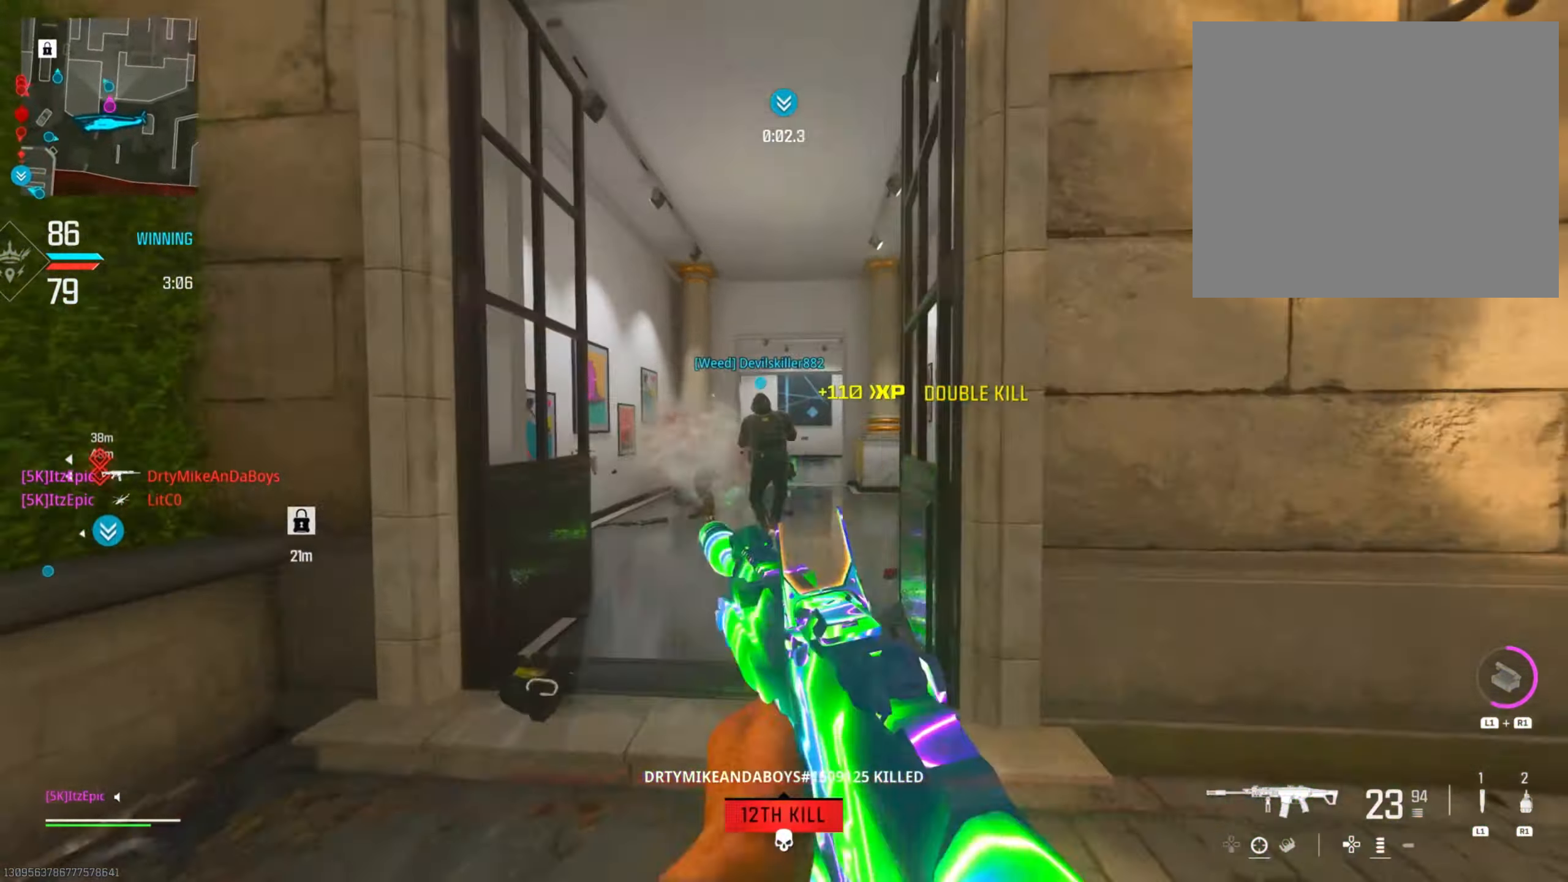
{"buttons": [], "left_stick": "up-left", "right_stick": "center", "events": [[16, "TRIANGLE", "up"], [283, "CIRCLE", "down"], [383, "left_stick", "up-left"], [433, "CIRCLE", "up"]]}
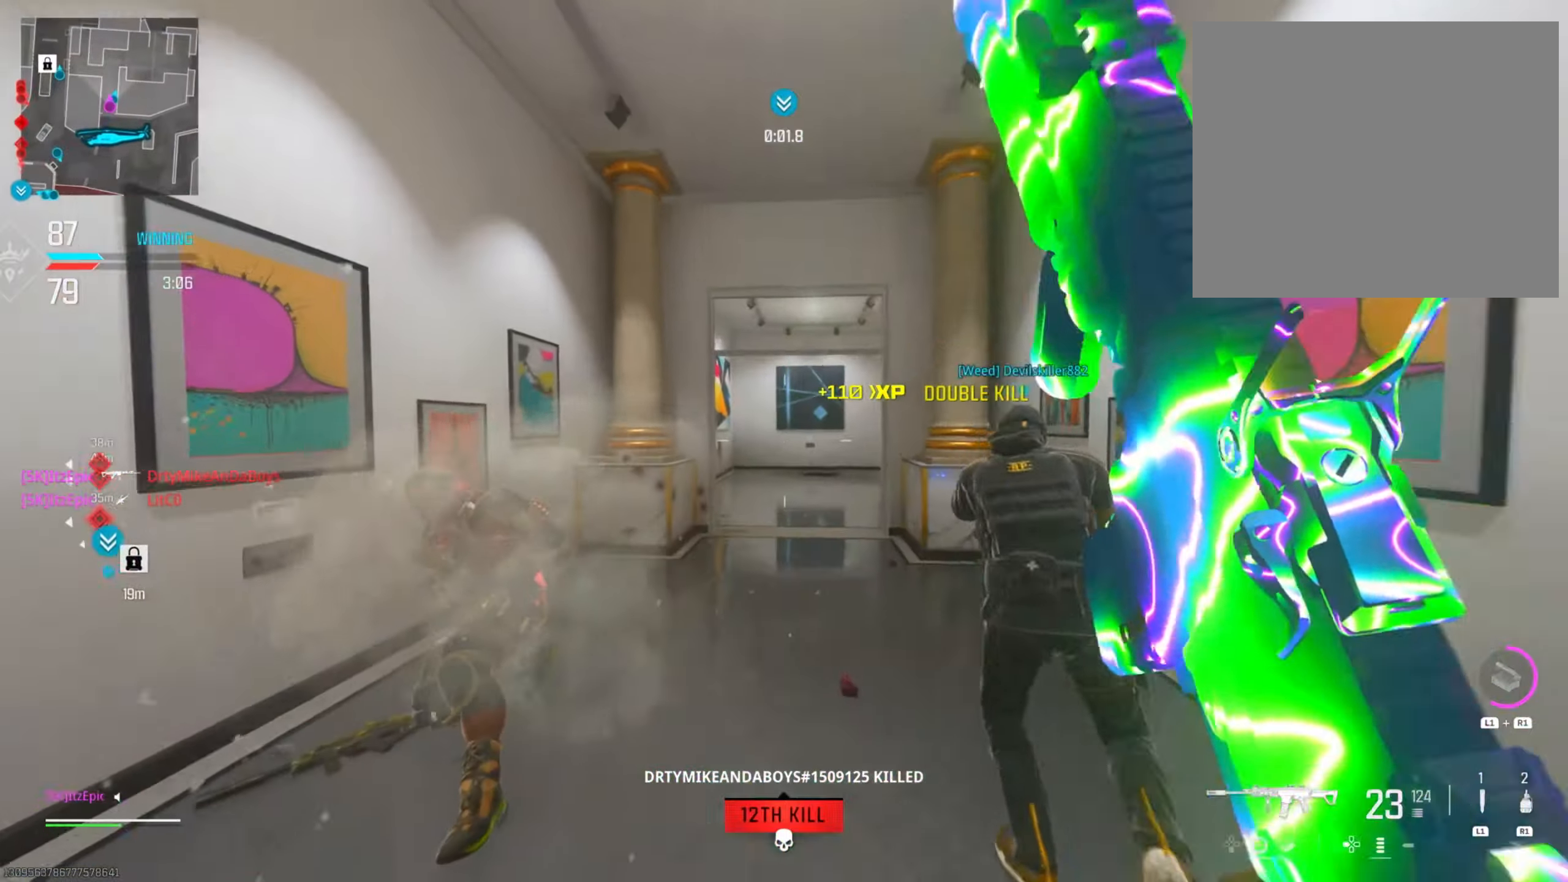
{"buttons": ["R3"], "left_stick": "up-right", "right_stick": "center", "events": [[167, "left_stick", "up"], [333, "left_stick", "up-right"], [367, "R3", "down"]]}
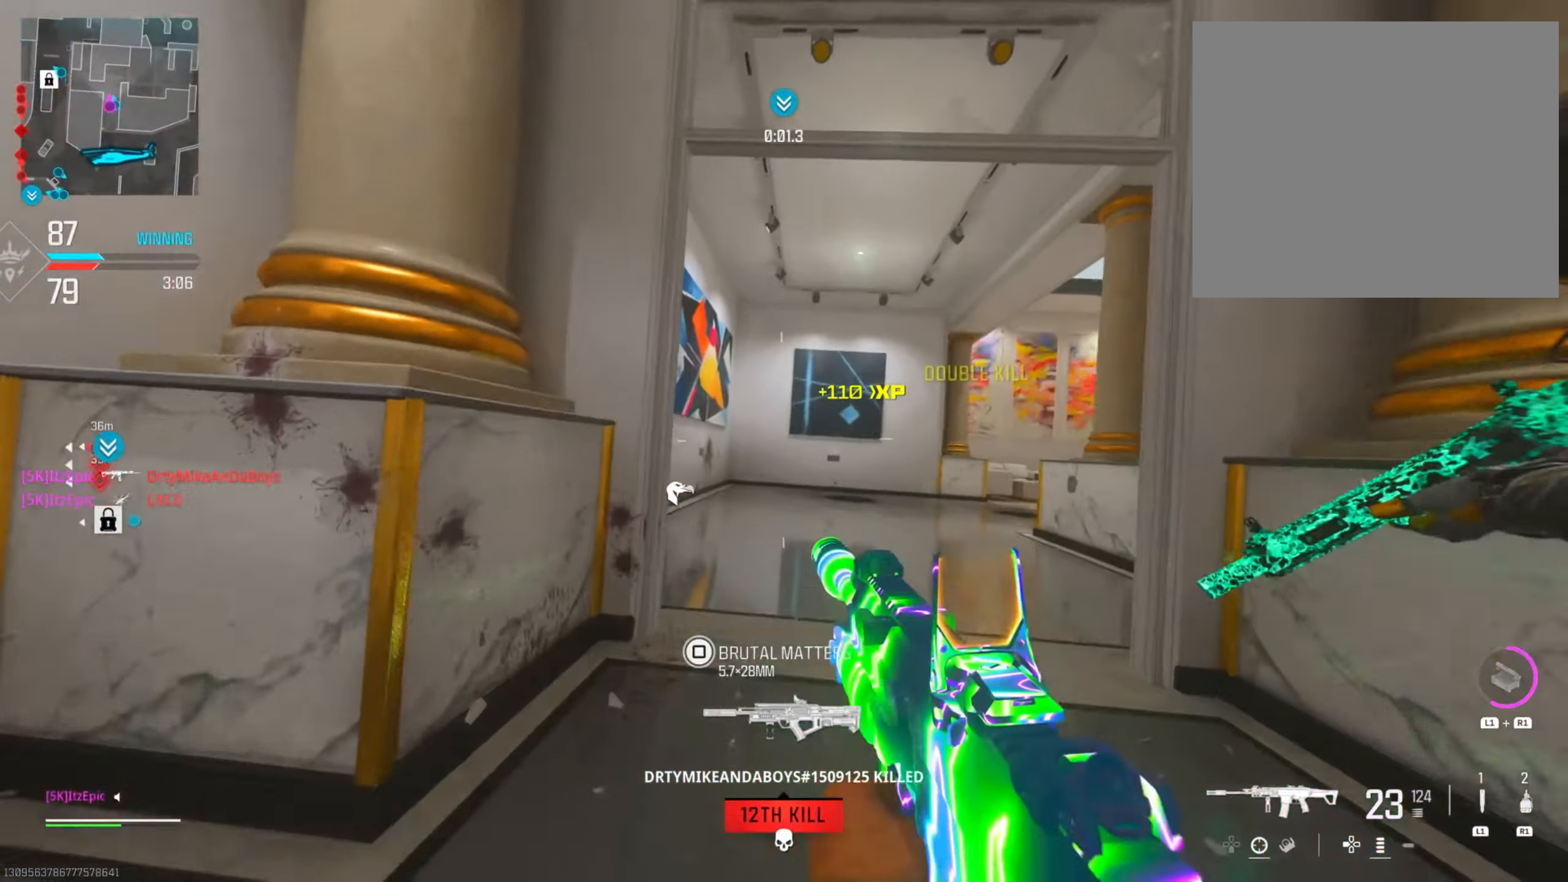
{"buttons": [], "left_stick": "up", "right_stick": "left", "events": [[17, "R3", "up"], [100, "right_stick", "left"], [484, "left_stick", "up"]]}
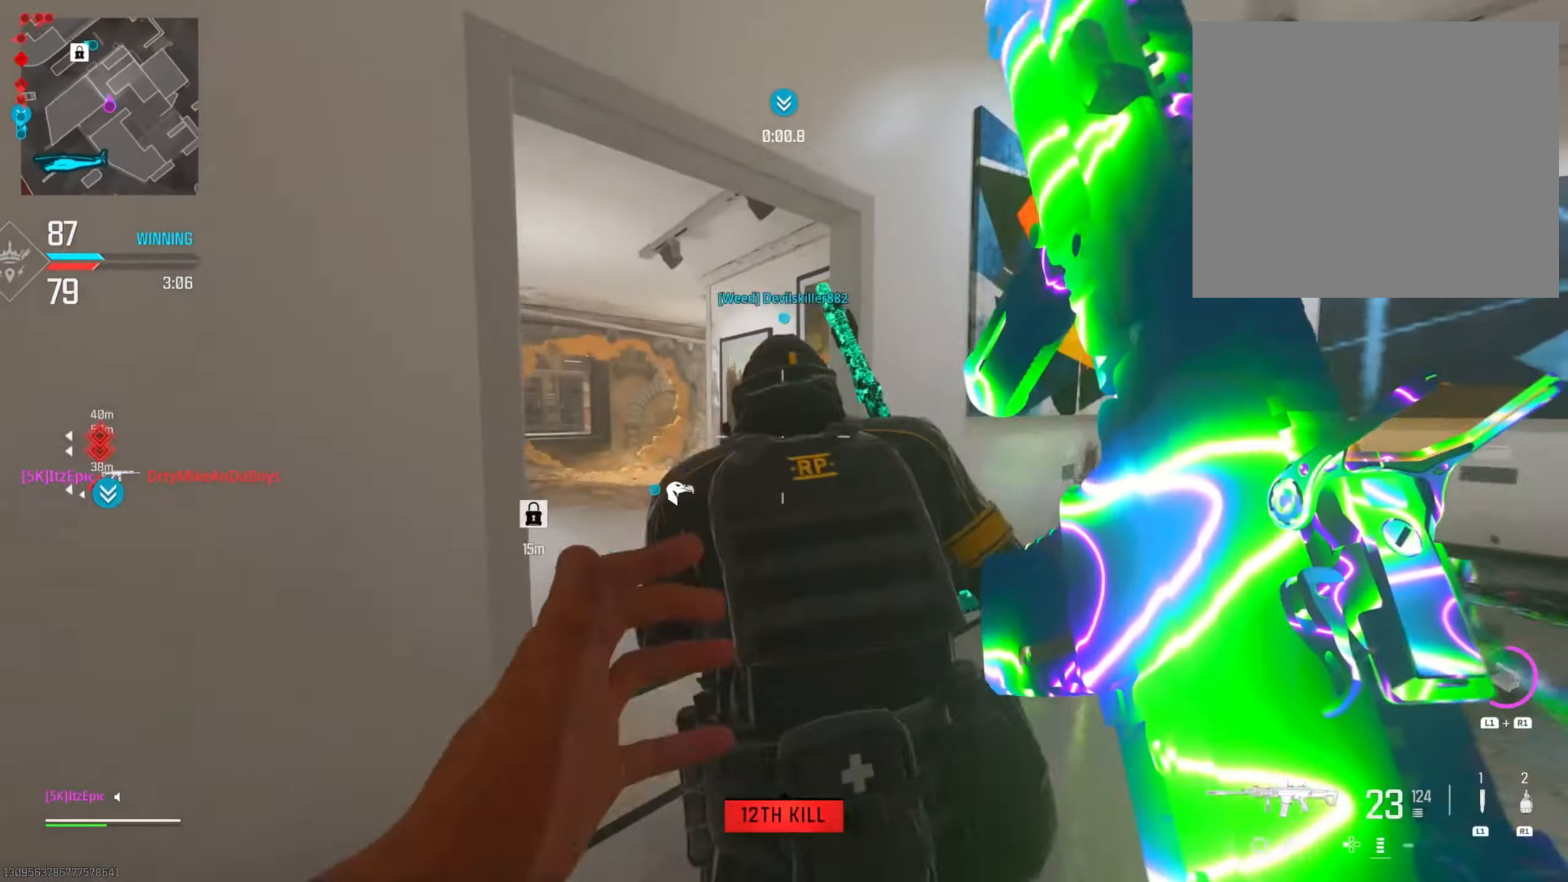
{"buttons": [], "left_stick": "up", "right_stick": "center", "events": [[17, "right_stick", "center"], [133, "left_stick", "up-left"], [500, "left_stick", "up"]]}
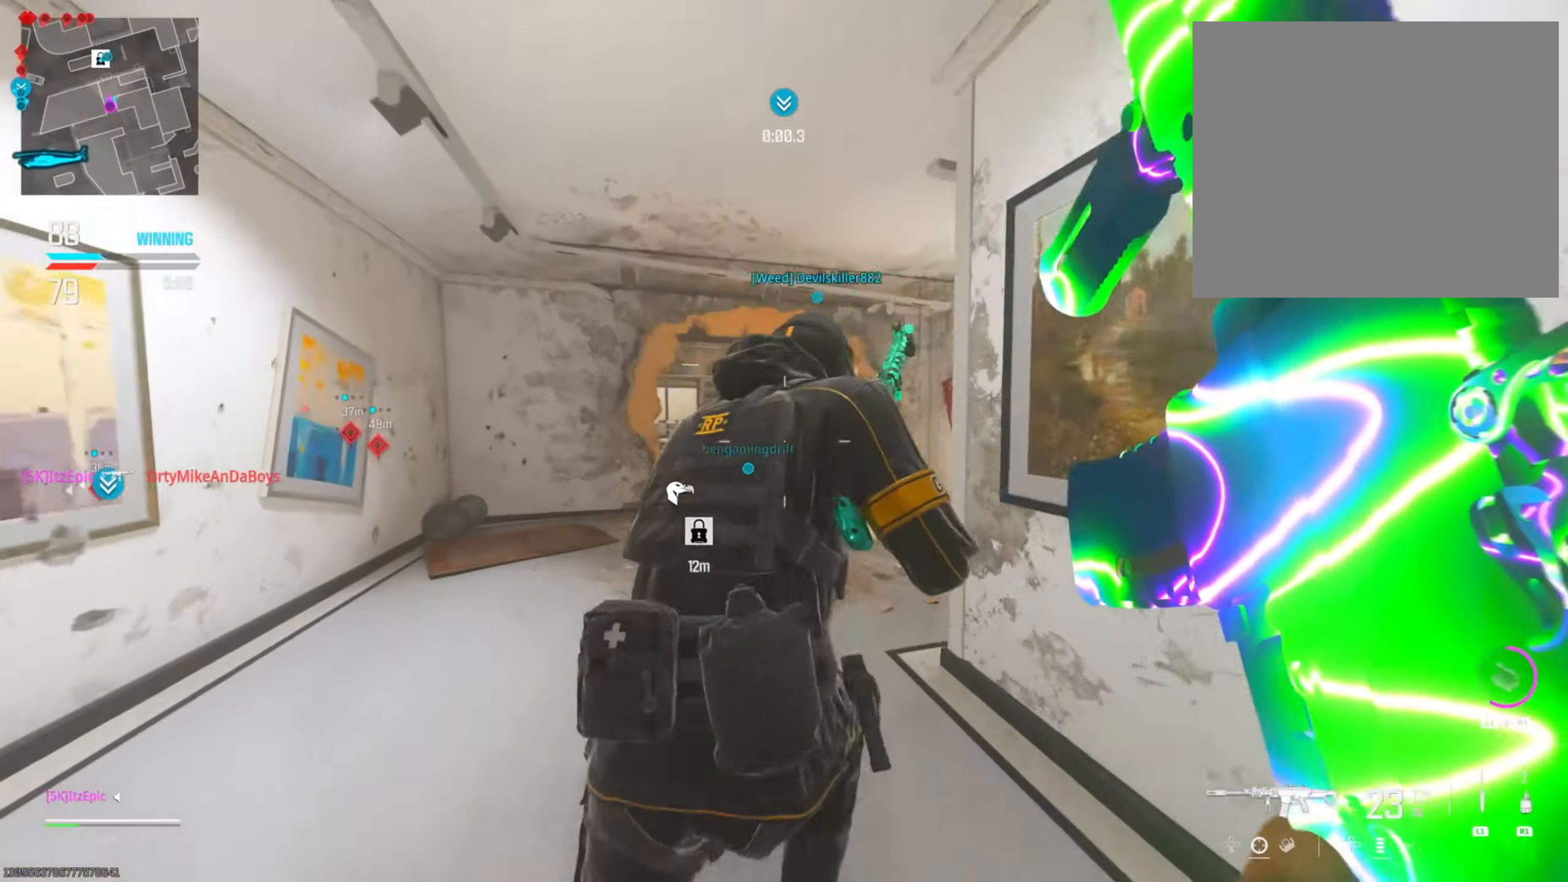
{"buttons": ["L2"], "left_stick": "right", "right_stick": "left", "events": [[150, "left_stick", "up-right"], [301, "left_stick", "right"], [317, "L2", "down"], [417, "right_stick", "left"]]}
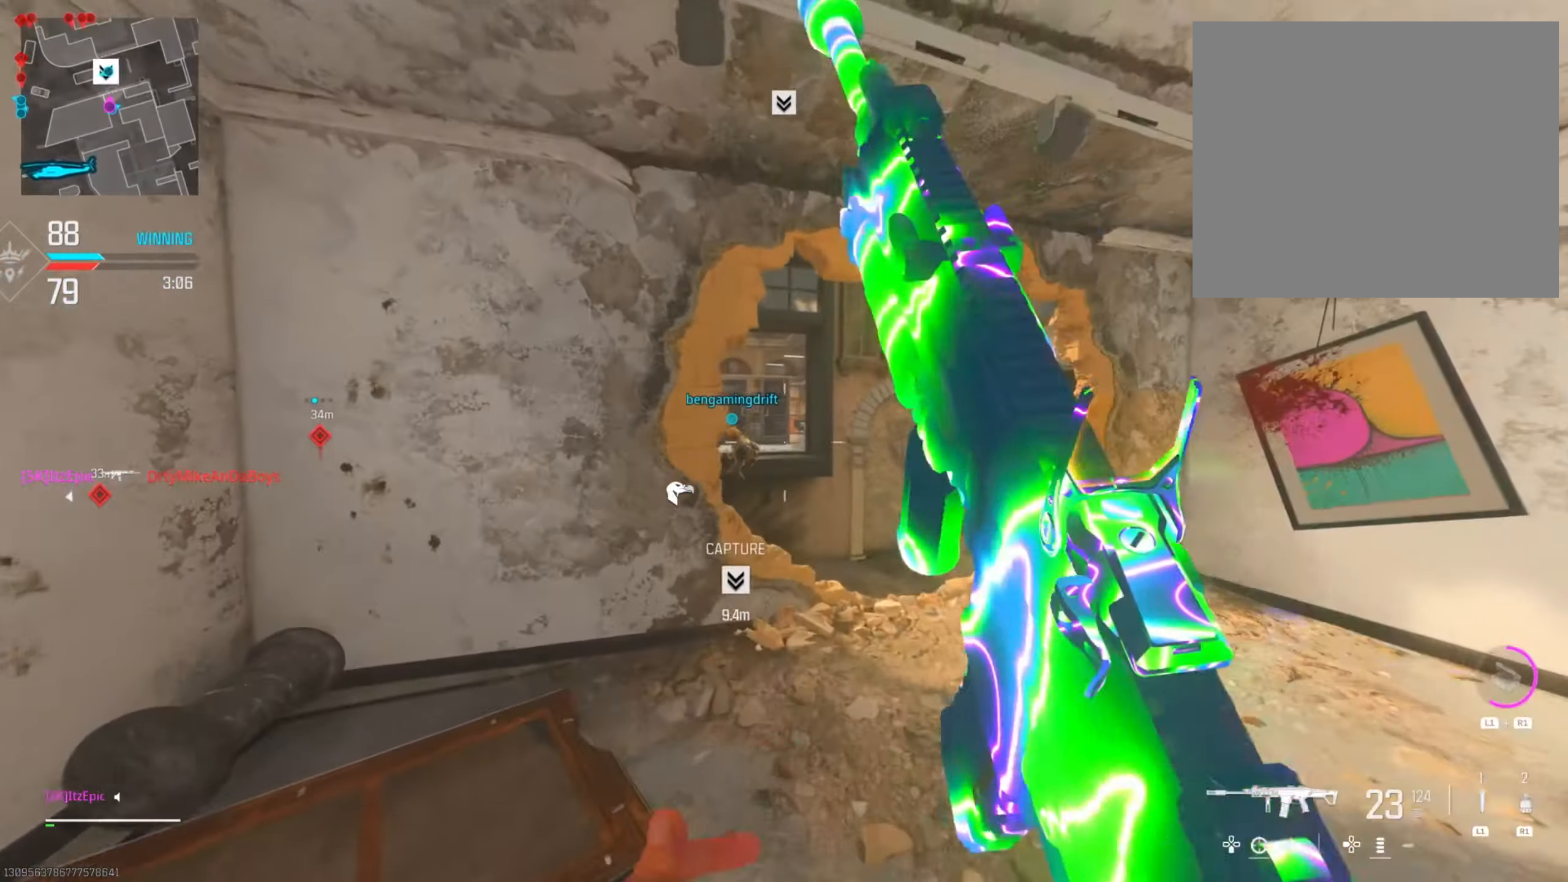
{"buttons": ["L2"], "left_stick": "right", "right_stick": "left", "events": [[83, "right_stick", "center"], [350, "right_stick", "left"]]}
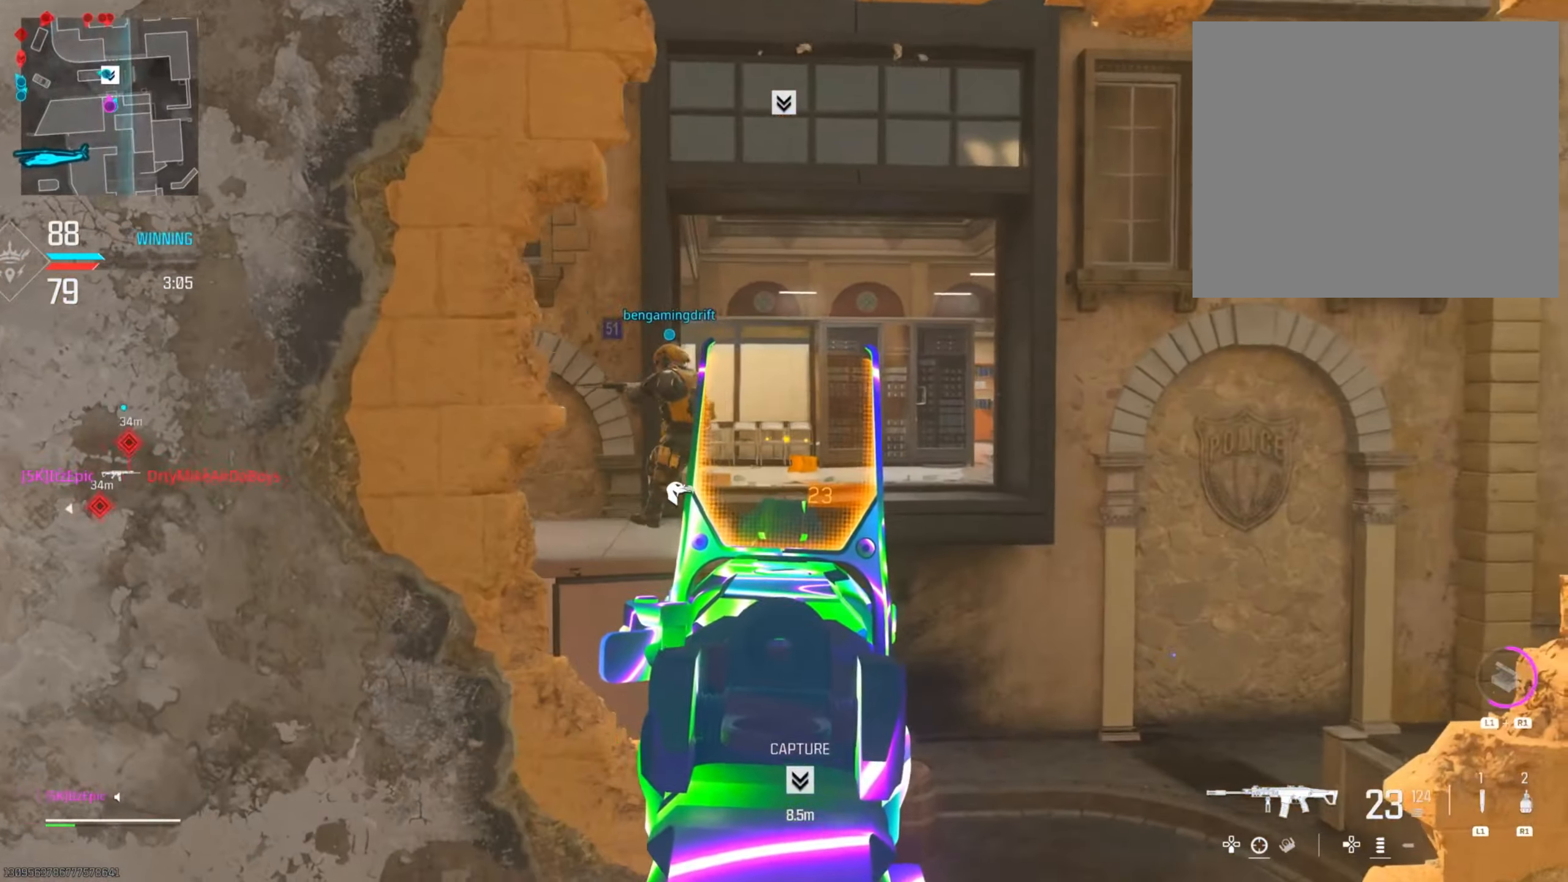
{"buttons": ["L2"], "left_stick": "right", "right_stick": "center", "events": [[150, "right_stick", "center"], [367, "right_stick", "left"], [434, "right_stick", "center"]]}
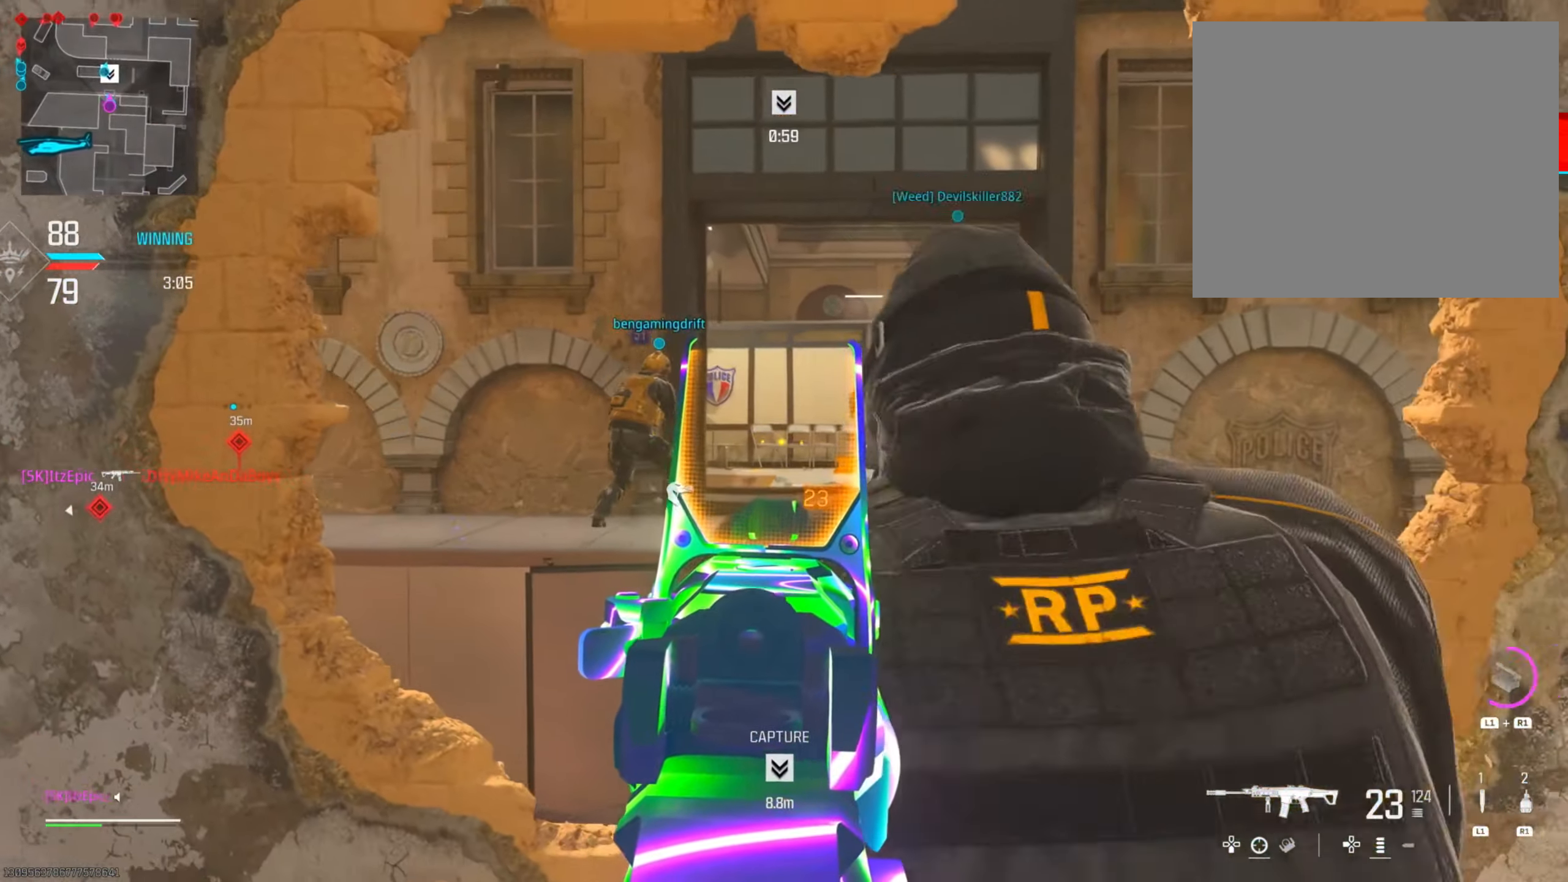
{"buttons": [], "left_stick": "right", "right_stick": "right", "events": [[33, "SQUARE", "down"], [117, "L2", "up"], [133, "SQUARE", "up"], [267, "right_stick", "down-right"], [450, "right_stick", "right"]]}
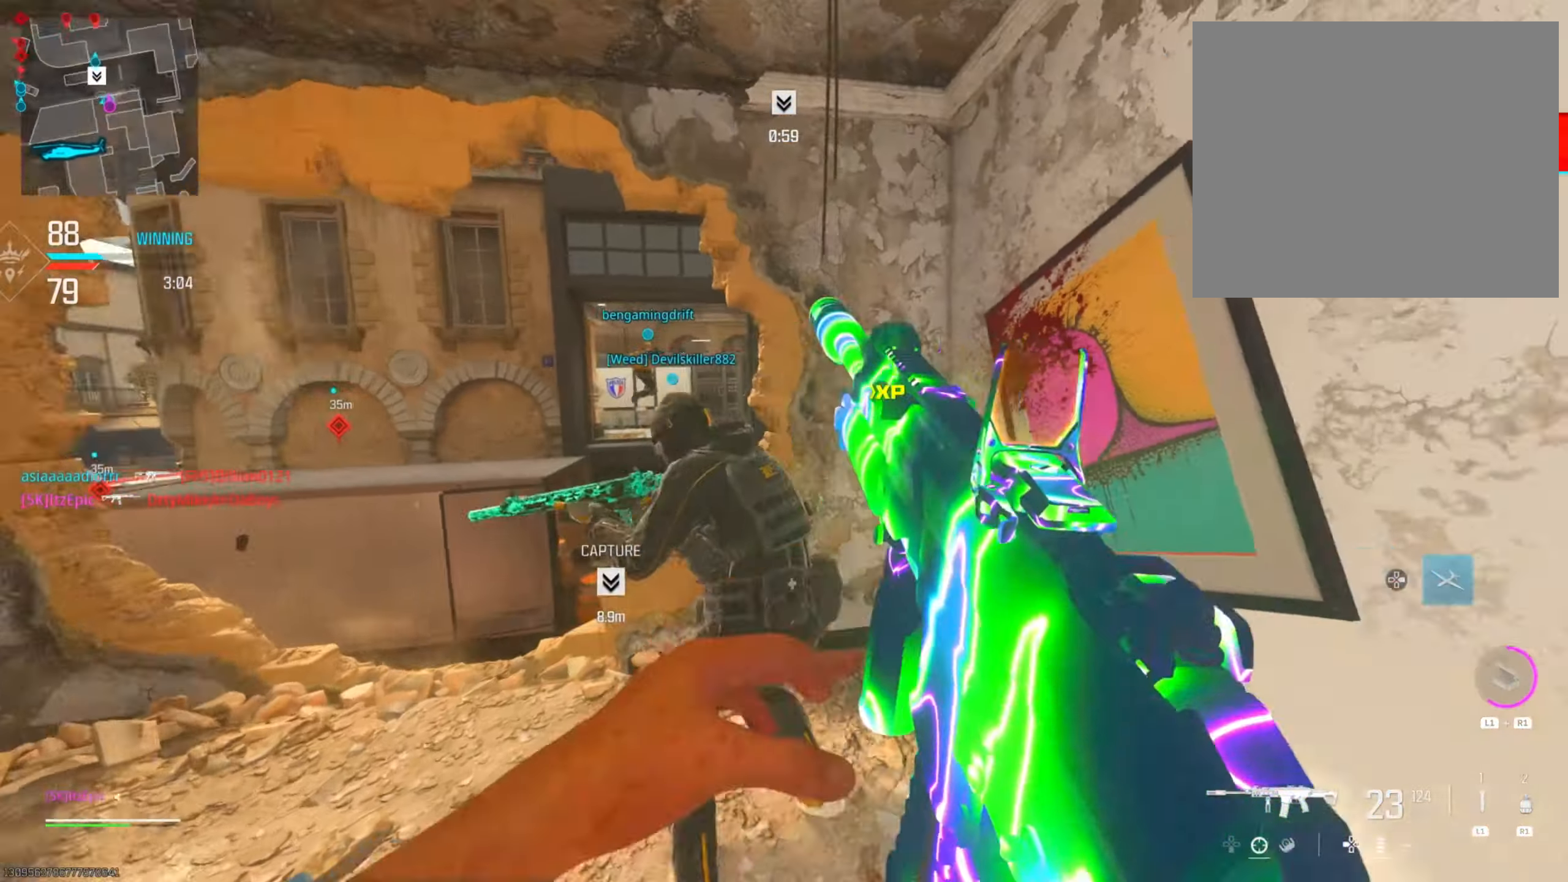
{"buttons": [], "left_stick": "right", "right_stick": "center", "events": [[67, "right_stick", "center"]]}
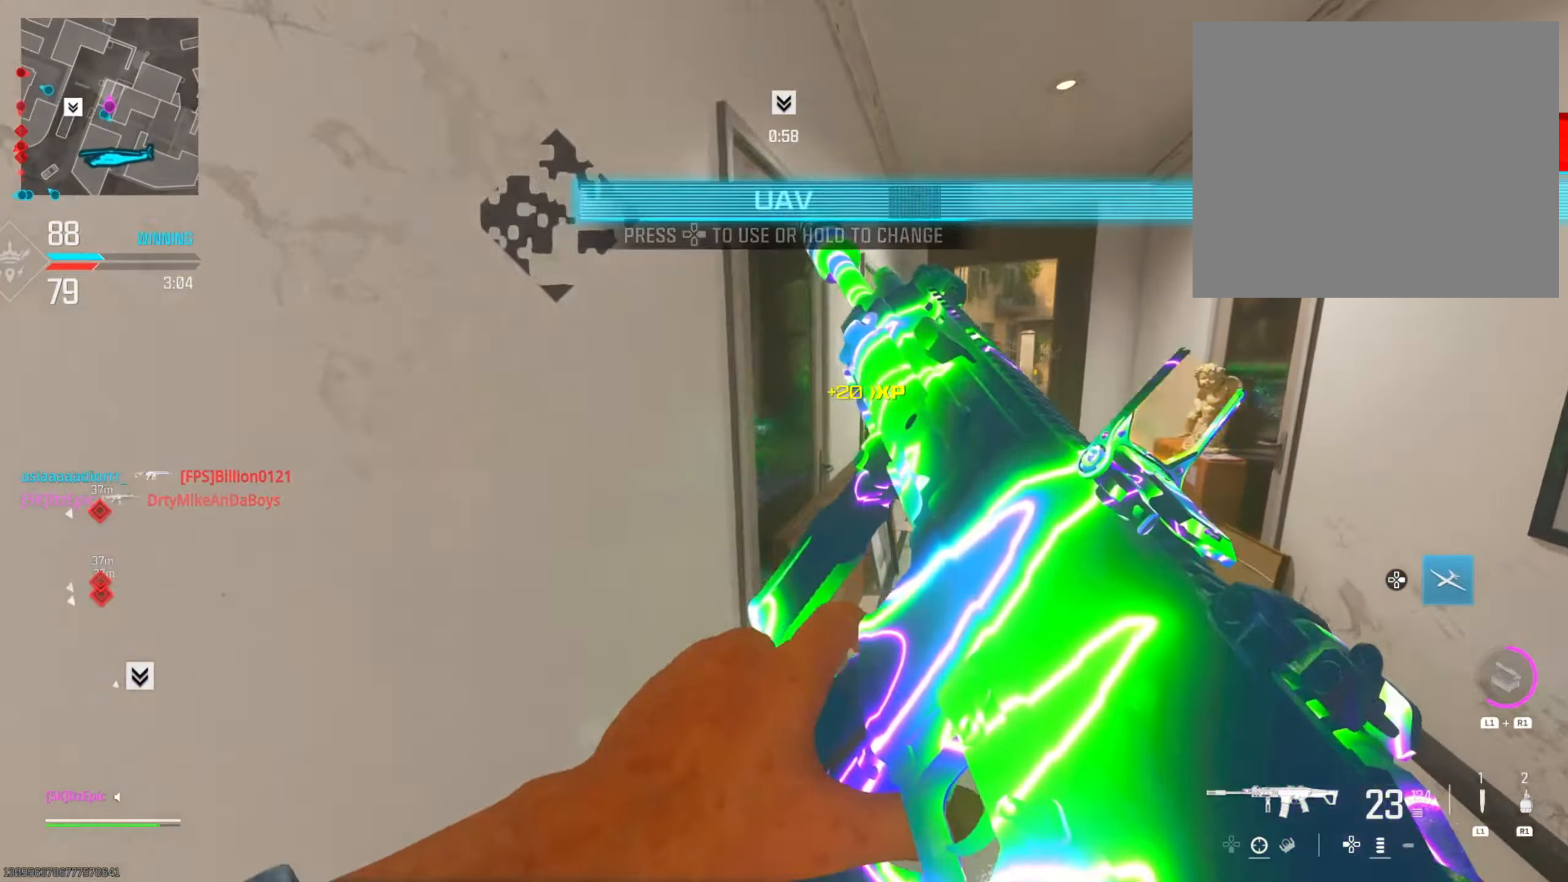
{"buttons": [], "left_stick": "up-right", "right_stick": "center", "events": [[33, "left_stick", "up-right"]]}
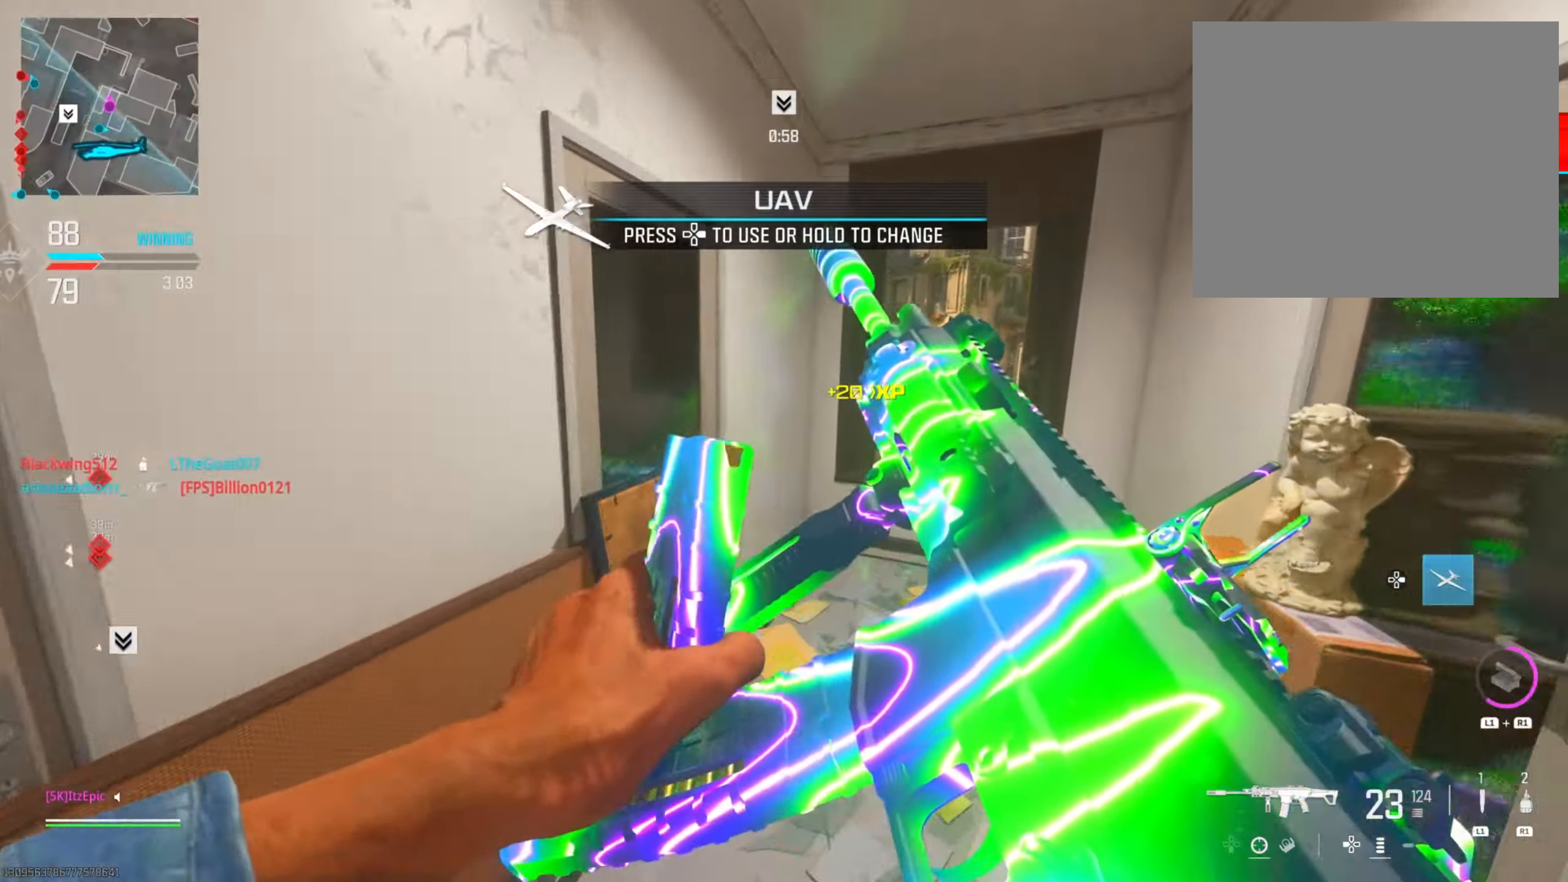
{"buttons": [], "left_stick": "up-right", "right_stick": "center", "events": [[17, "left_stick", "up"], [151, "L3", "down"], [217, "left_stick", "up-right"], [234, "right_stick", "right"], [301, "L3", "up"], [301, "R3", "down"], [418, "R3", "up"], [418, "right_stick", "center"]]}
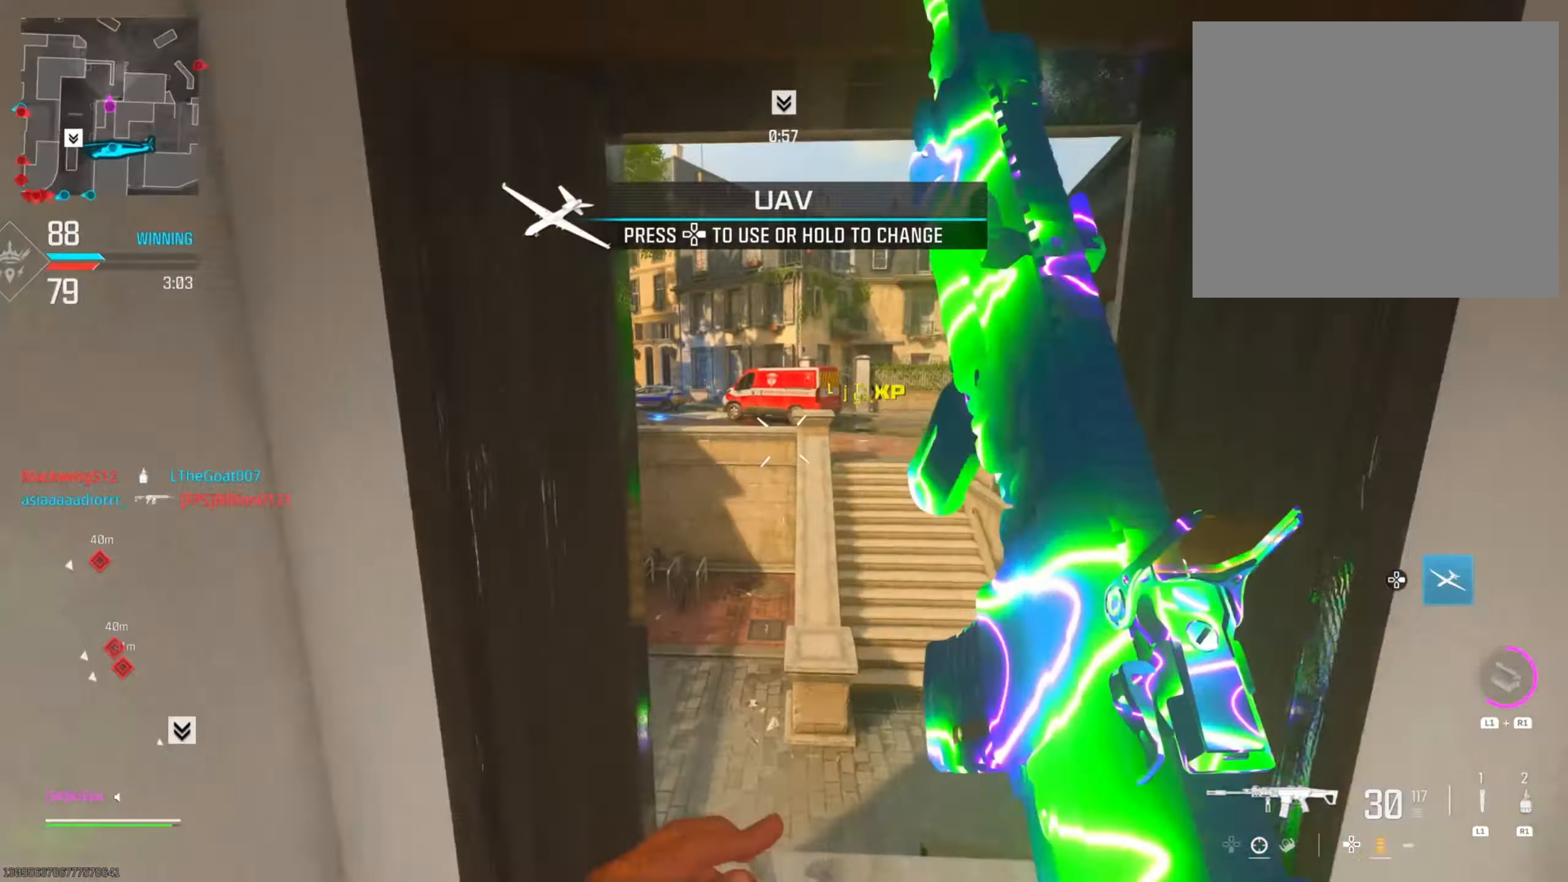
{"buttons": [], "left_stick": "up-right", "right_stick": "center", "events": [[300, "SQUARE", "down"], [434, "SQUARE", "up"]]}
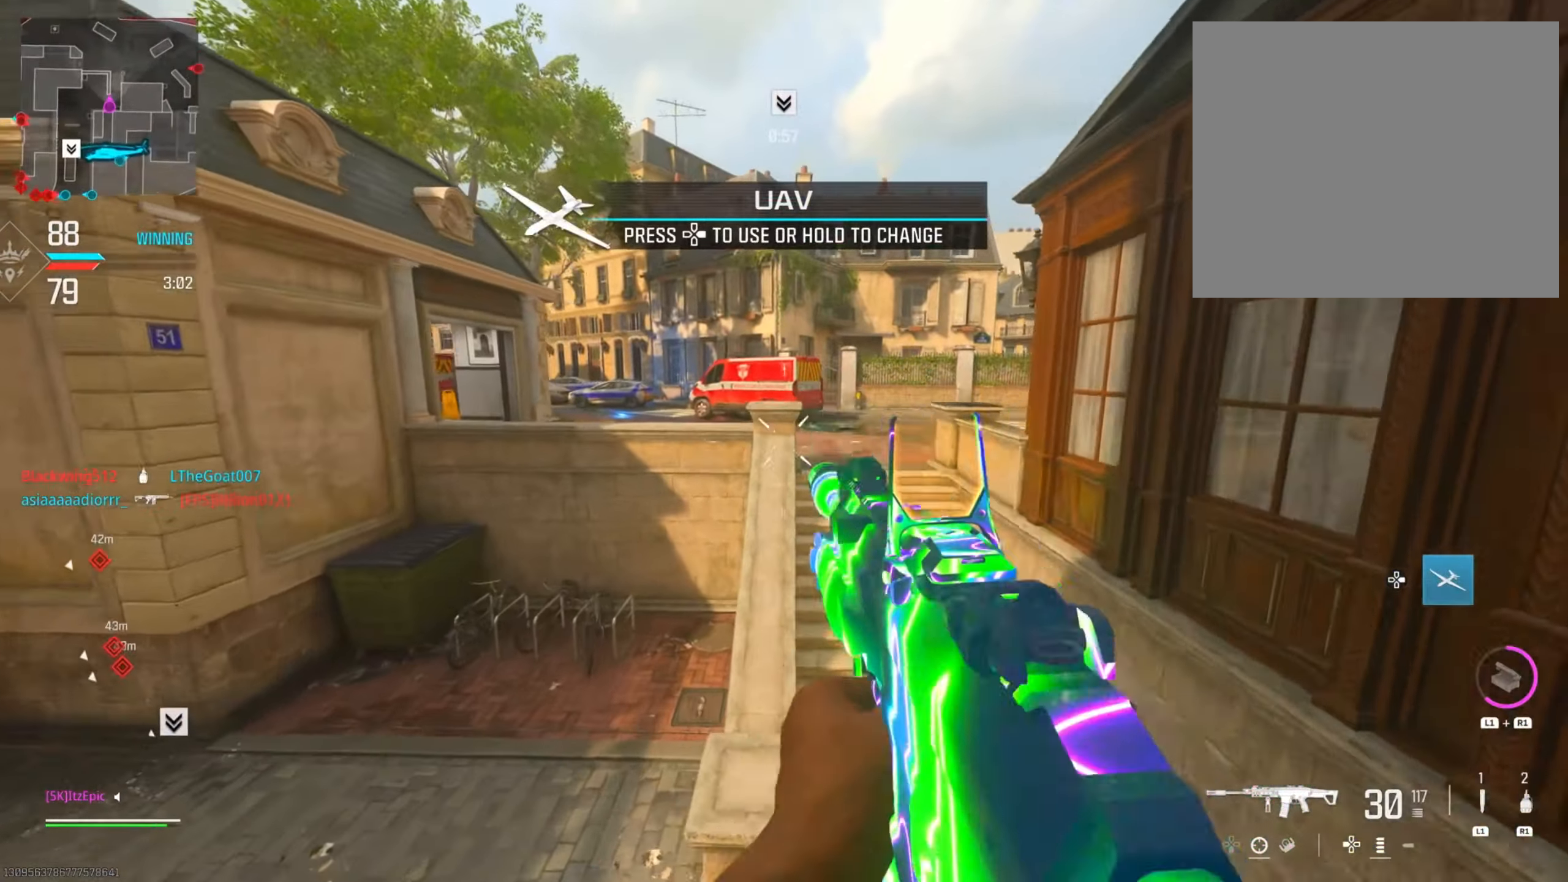
{"buttons": ["TRIANGLE"], "left_stick": "up", "right_stick": "center", "events": [[150, "TRIANGLE", "down"], [150, "left_stick", "up"], [250, "TRIANGLE", "up"], [433, "TRIANGLE", "down"]]}
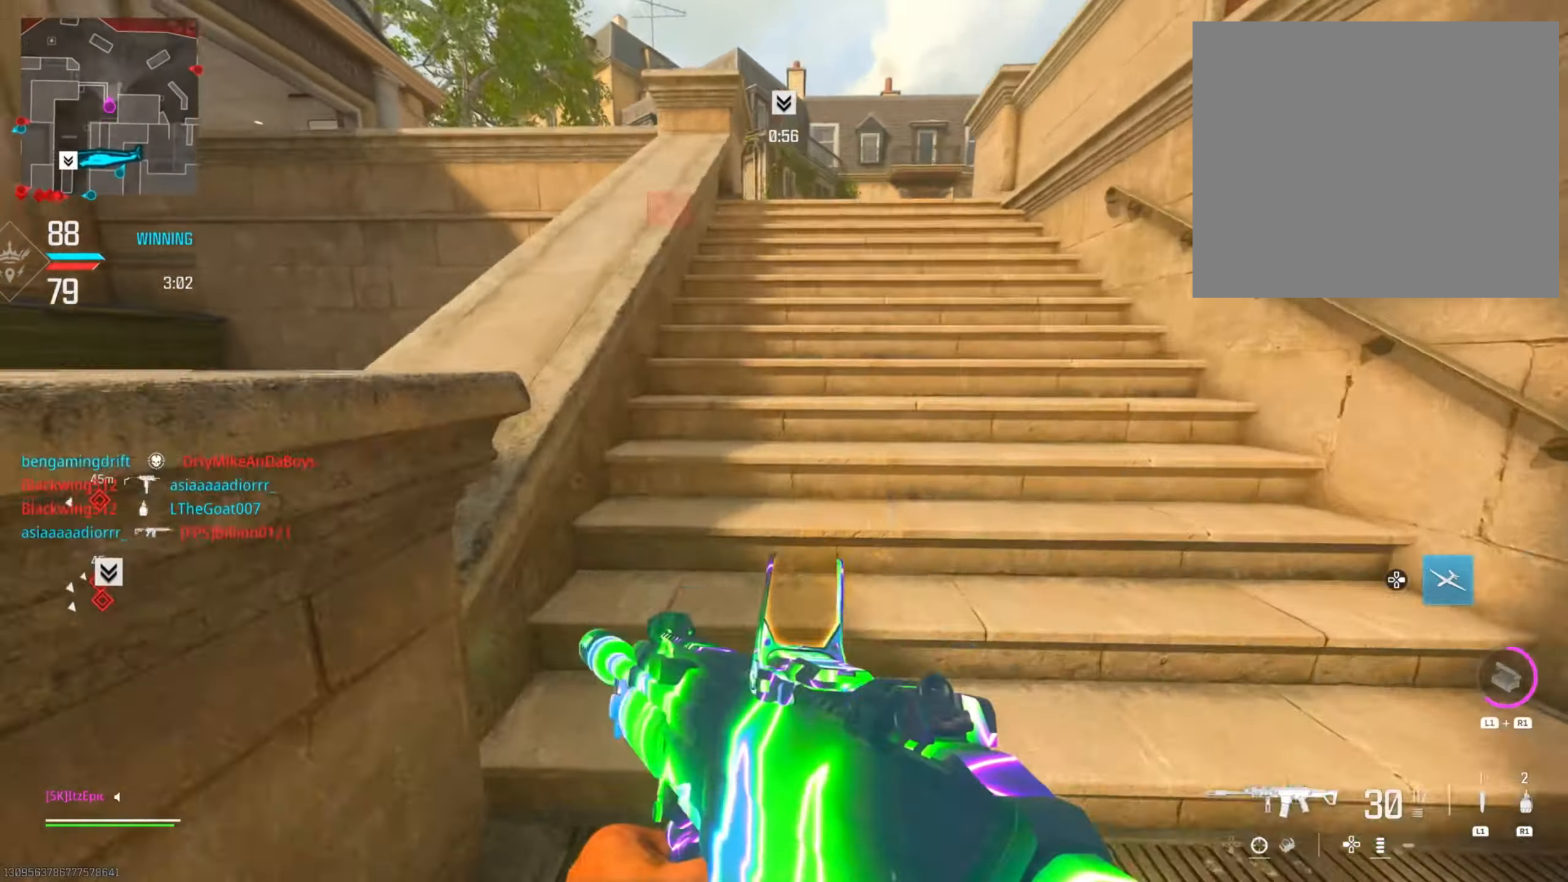
{"buttons": [], "left_stick": "up", "right_stick": "center", "events": [[17, "TRIANGLE", "up"], [84, "left_stick", "up-right"], [284, "right_stick", "right"], [451, "left_stick", "up"], [451, "right_stick", "center"]]}
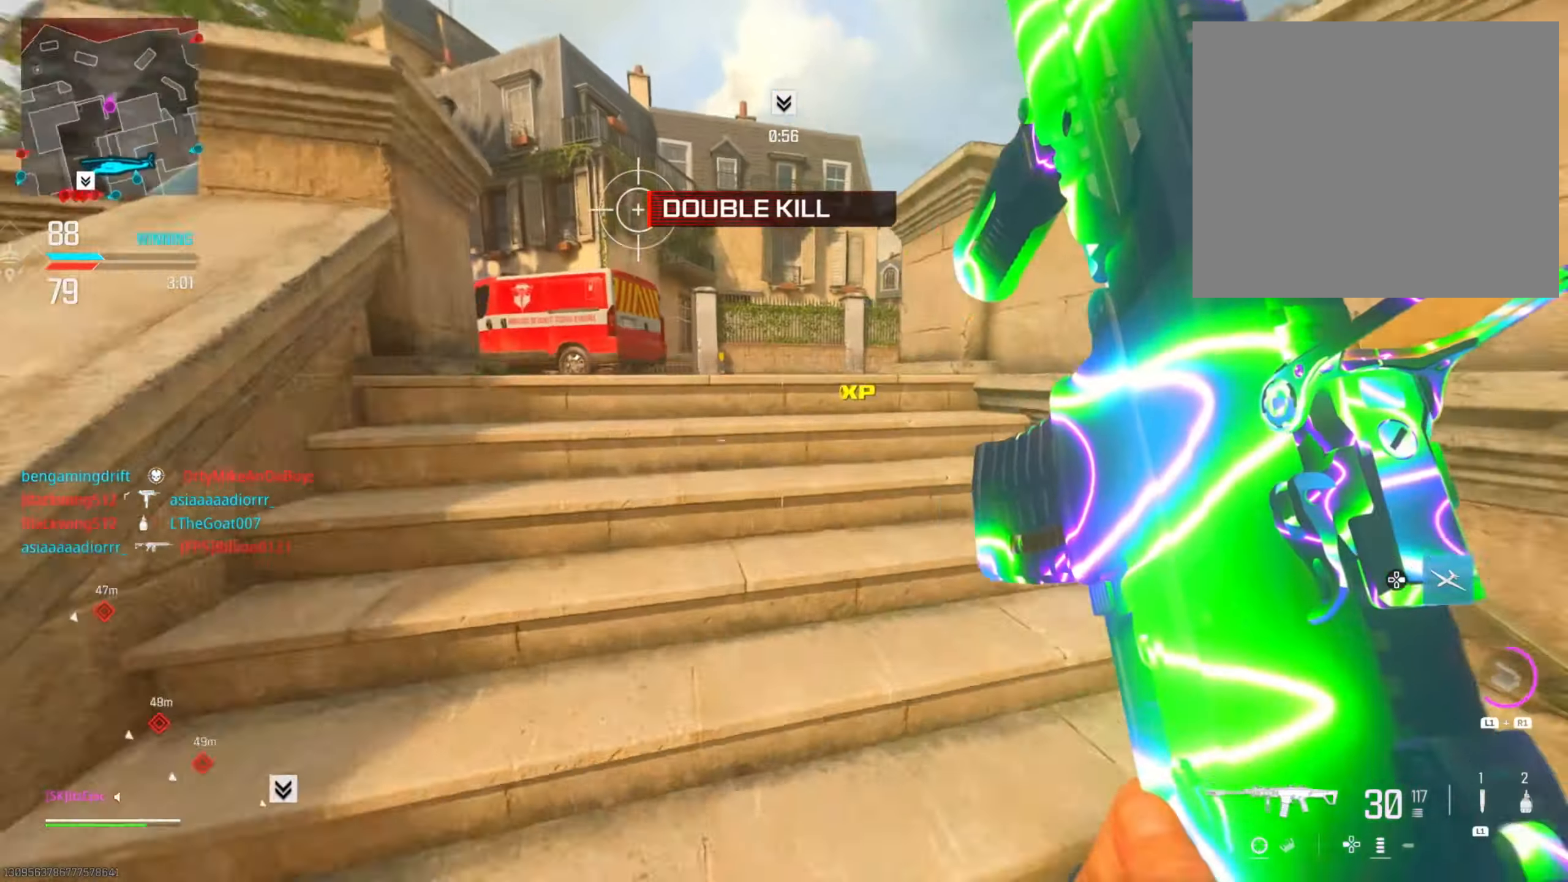
{"buttons": [], "left_stick": "up-left", "right_stick": "center", "events": [[50, "left_stick", "up-left"], [216, "left_stick", "up"], [216, "right_stick", "right"], [283, "CIRCLE", "down"], [400, "right_stick", "center"], [433, "CIRCLE", "up"], [500, "left_stick", "up-left"]]}
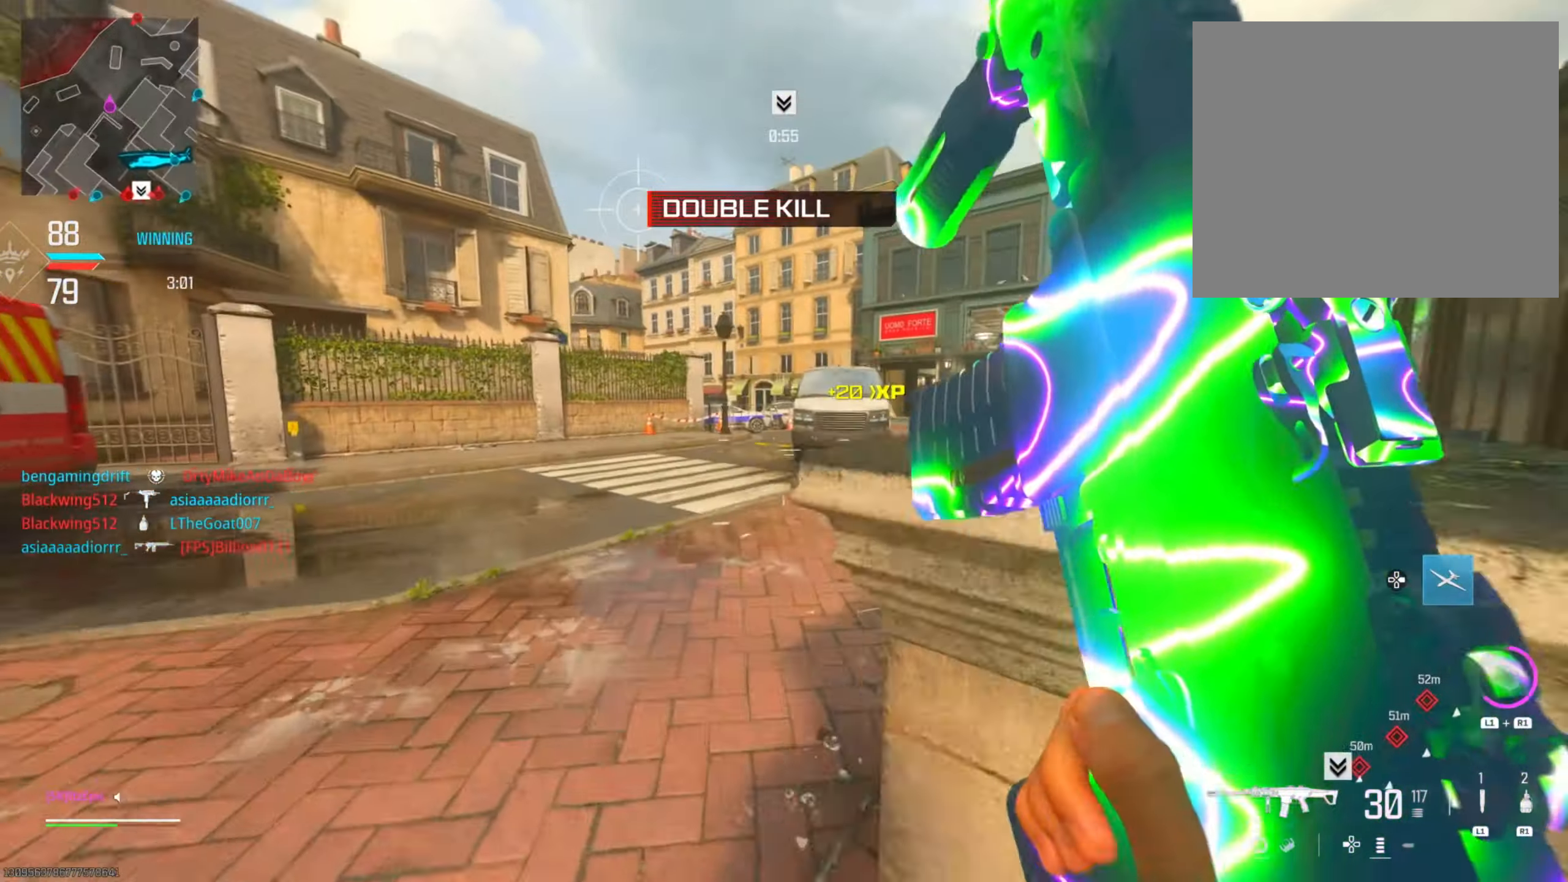
{"buttons": ["L2"], "left_stick": "up-left", "right_stick": "center", "events": [[67, "right_stick", "right"], [217, "L2", "down"], [217, "right_stick", "center"], [384, "R3", "down"], [484, "R3", "up"]]}
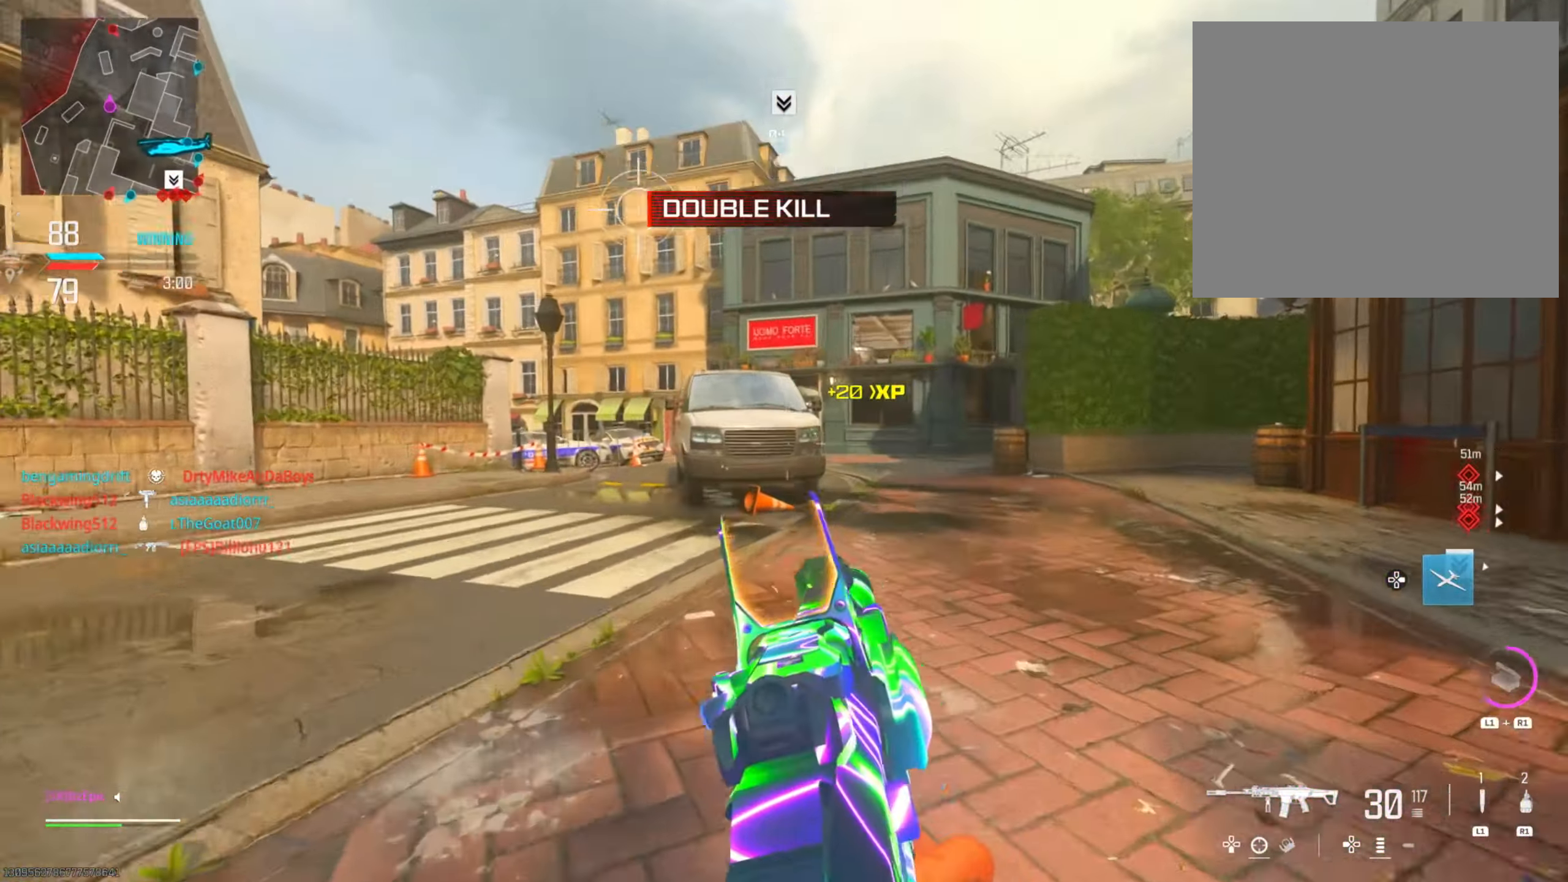
{"buttons": ["L2"], "left_stick": "right", "right_stick": "right", "events": [[50, "left_stick", "right"], [383, "right_stick", "right"]]}
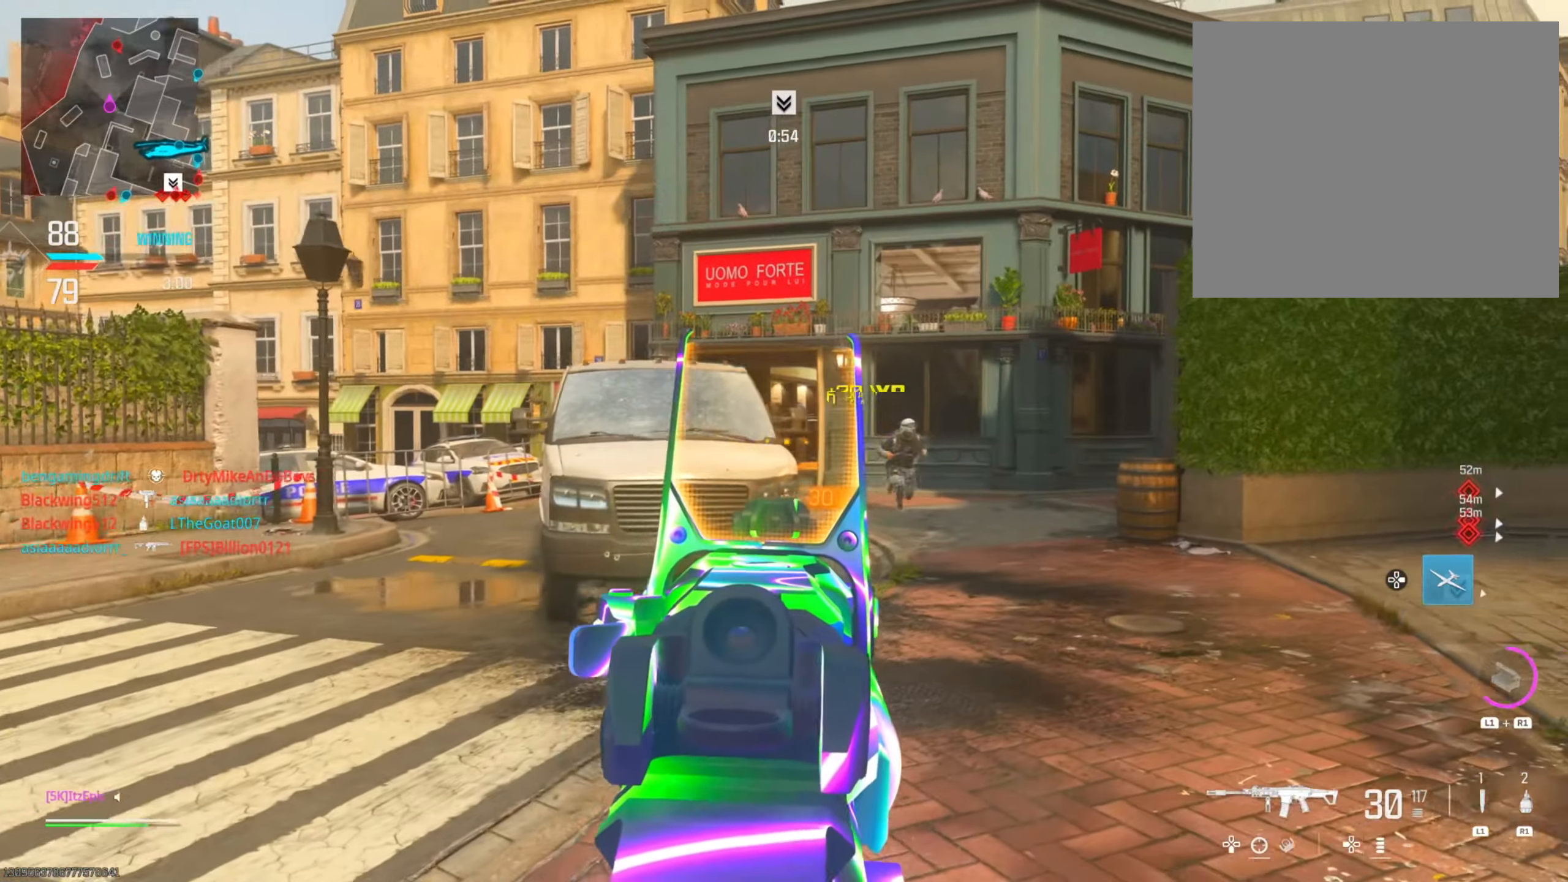
{"buttons": ["L2"], "left_stick": "left", "right_stick": "right", "events": [[84, "left_stick", "left"], [117, "right_stick", "down"], [250, "right_stick", "center"], [350, "right_stick", "right"]]}
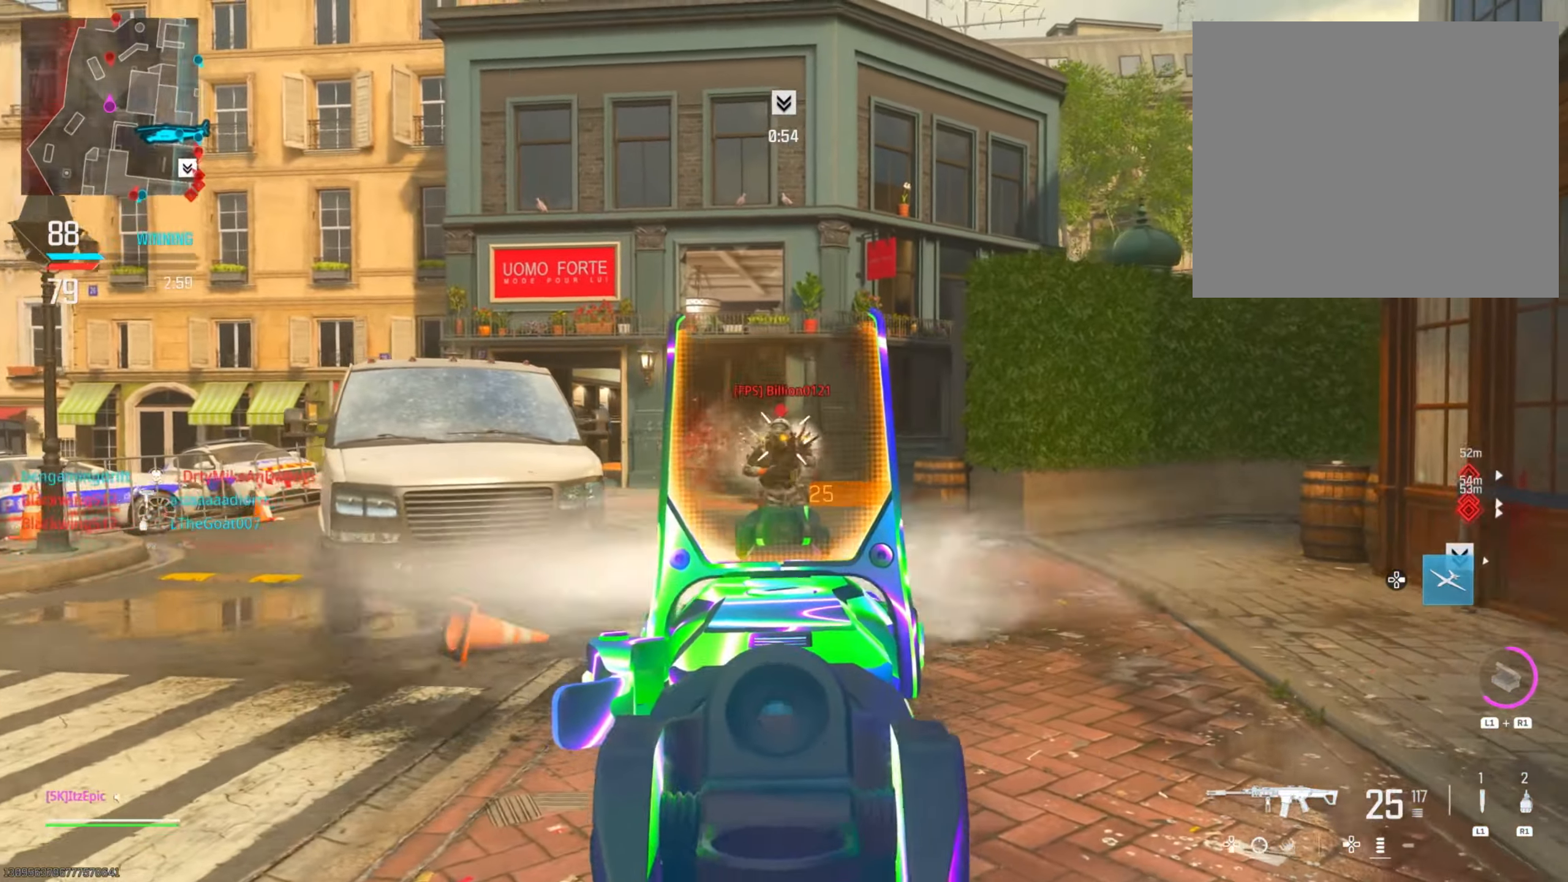
{"buttons": [], "left_stick": "up", "right_stick": "right", "events": [[16, "right_stick", "center"], [83, "L2", "up"], [150, "right_stick", "down-left"], [216, "left_stick", "up"], [367, "right_stick", "right"]]}
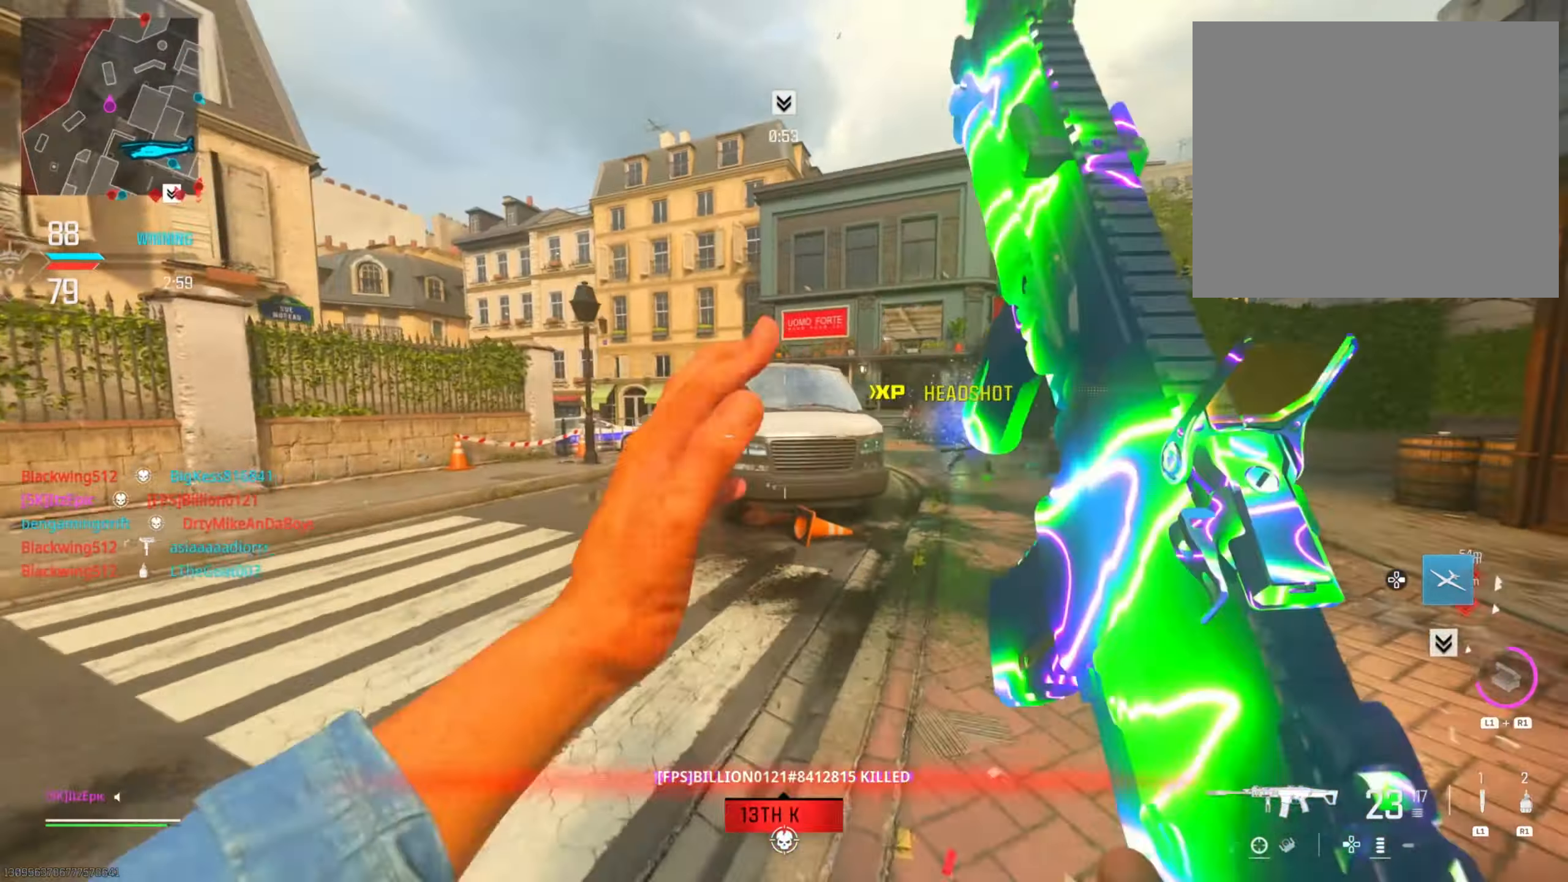
{"buttons": [], "left_stick": "left", "right_stick": "left", "events": [[33, "right_stick", "center"], [234, "R3", "down"], [317, "left_stick", "left"], [317, "right_stick", "down-left"], [367, "R3", "up"], [384, "right_stick", "left"]]}
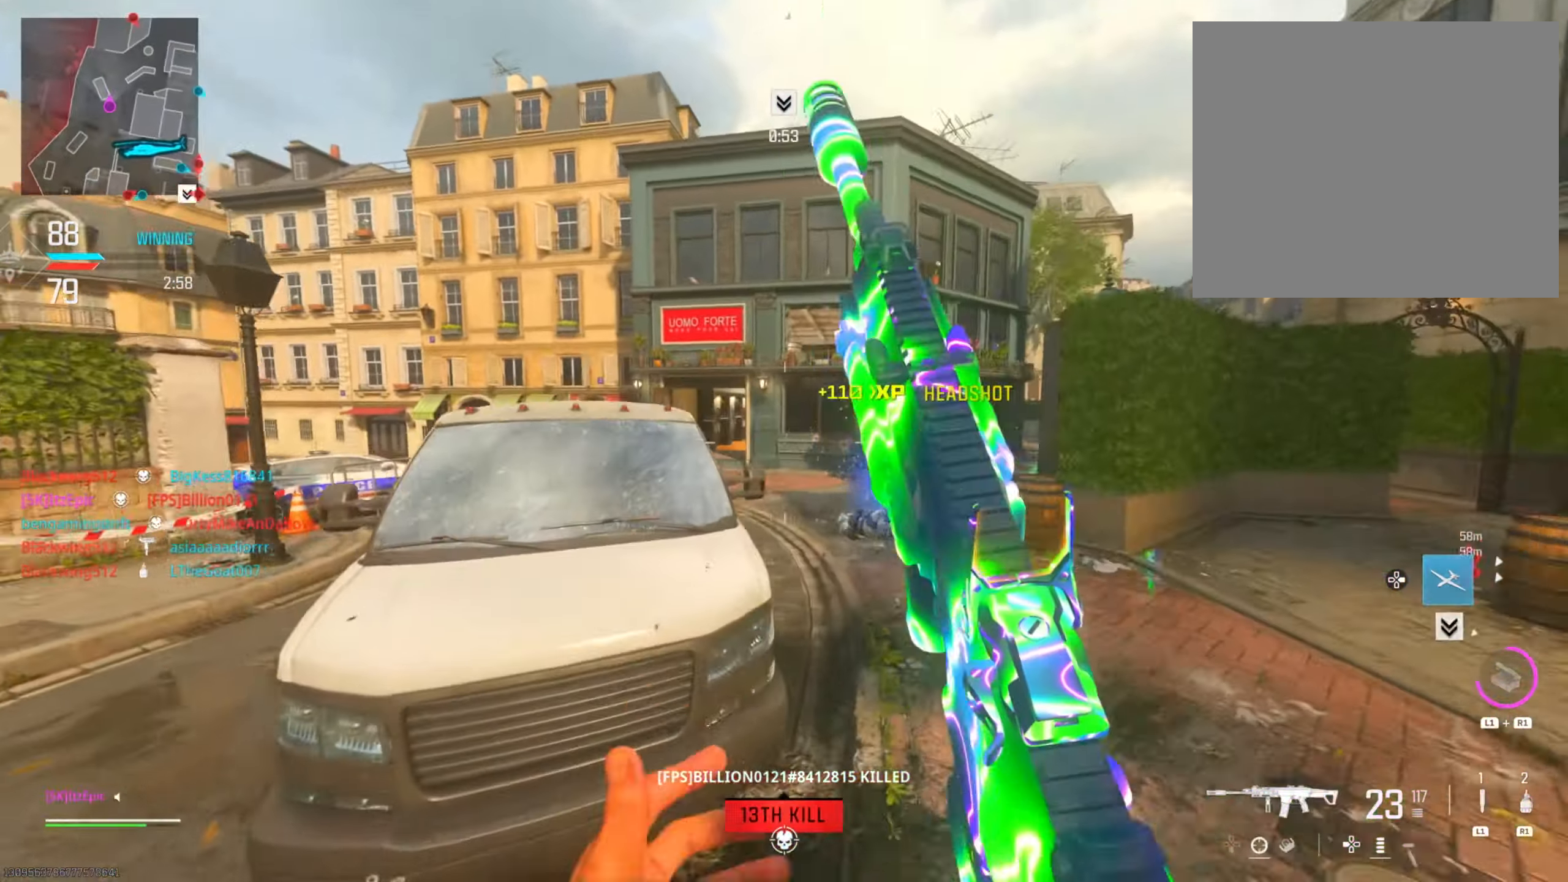
{"buttons": [], "left_stick": "up", "right_stick": "right", "events": [[17, "R3", "down"], [83, "right_stick", "center"], [117, "left_stick", "up"], [133, "R3", "up"], [133, "right_stick", "right"], [184, "right_stick", "center"], [417, "right_stick", "right"]]}
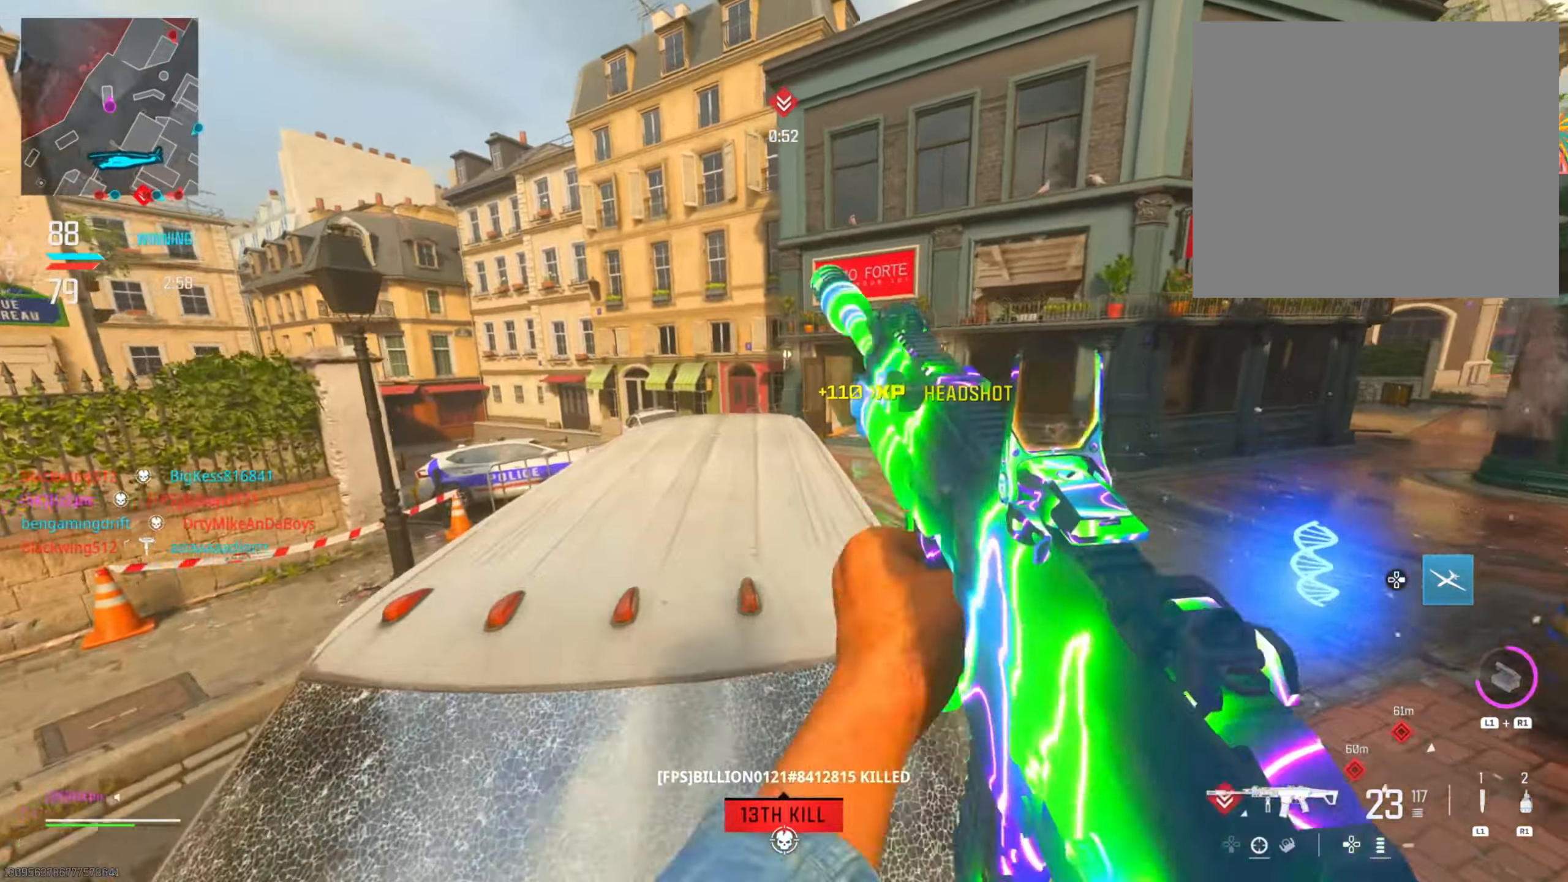
{"buttons": ["L2"], "left_stick": "up-right", "right_stick": "up-left", "events": [[183, "L2", "down"], [183, "right_stick", "center"], [200, "left_stick", "up-right"], [317, "L2", "up"], [417, "L2", "down"], [450, "right_stick", "up-left"]]}
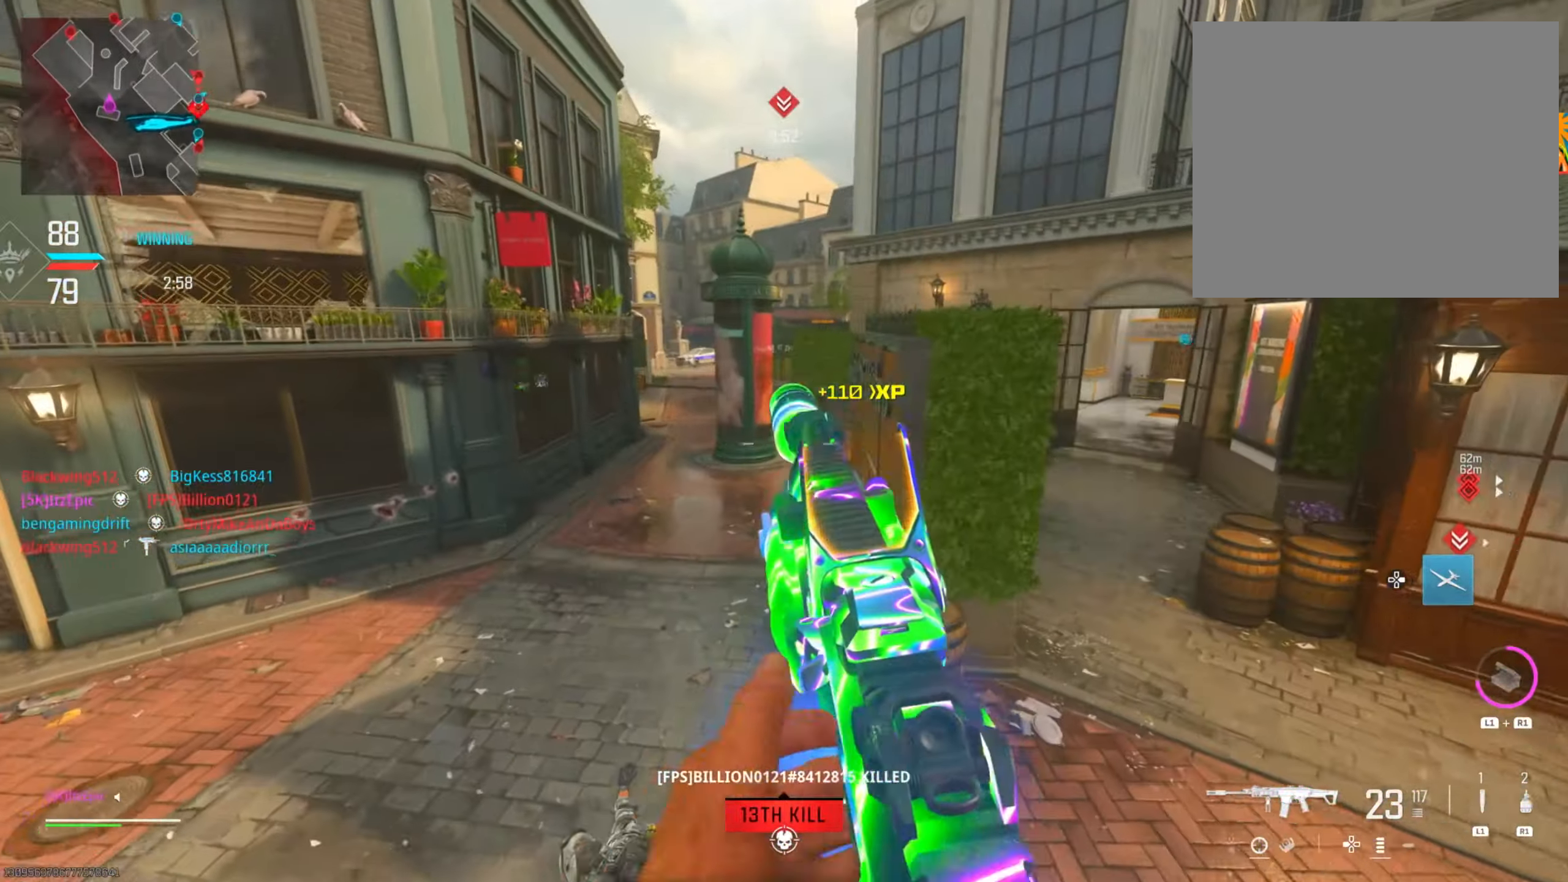
{"buttons": ["L2"], "left_stick": "up-right", "right_stick": "up-left", "events": []}
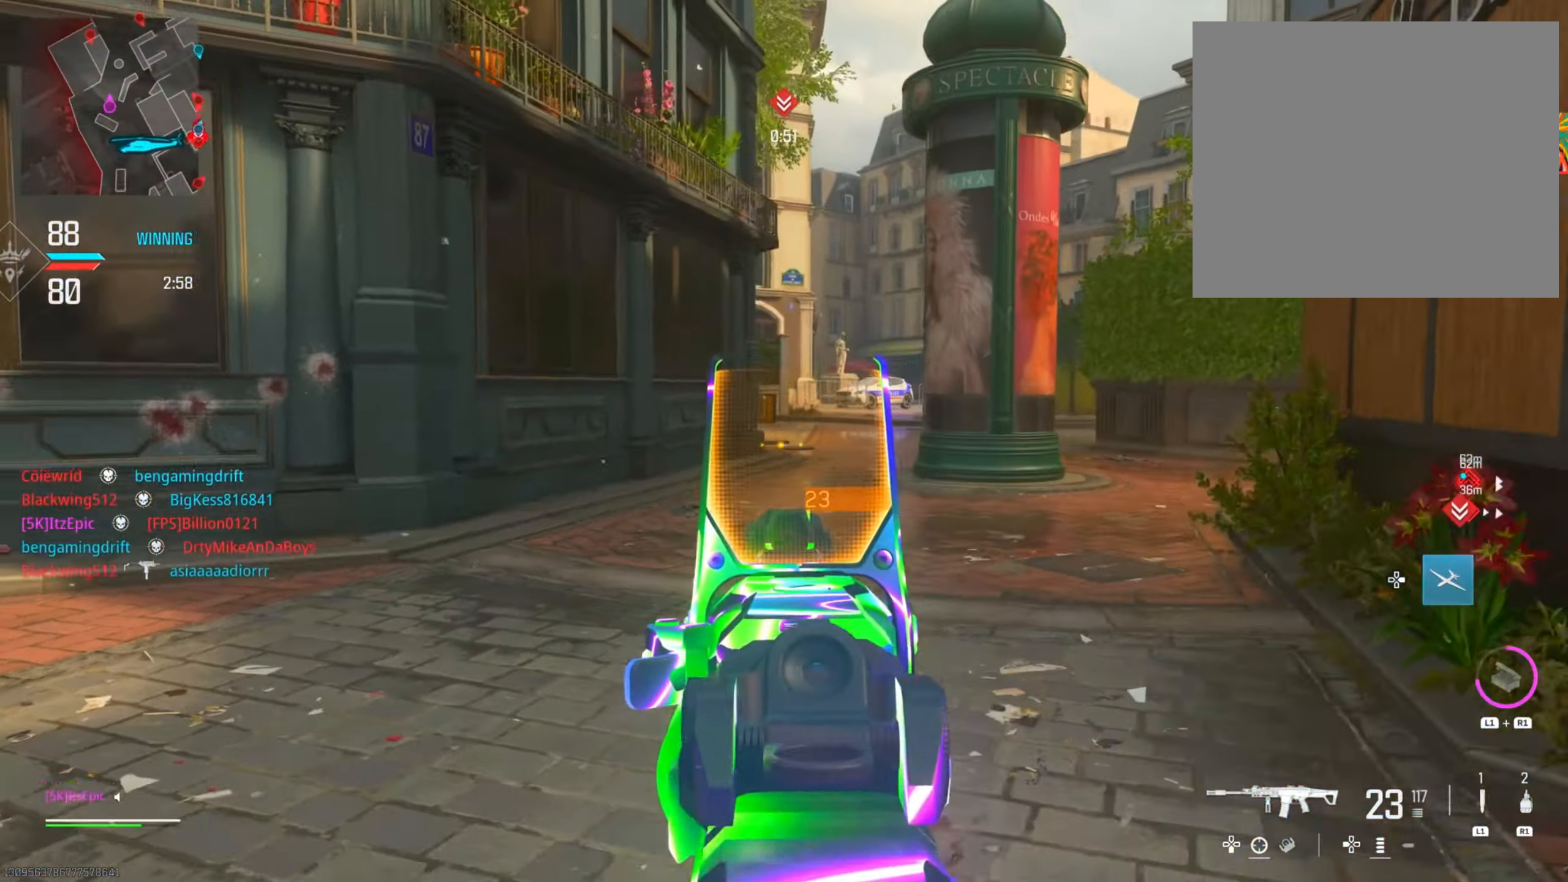
{"buttons": ["L2"], "left_stick": "up", "right_stick": "center", "events": [[33, "right_stick", "center"], [150, "right_stick", "left"], [300, "right_stick", "up-left"], [333, "left_stick", "up"], [483, "right_stick", "center"]]}
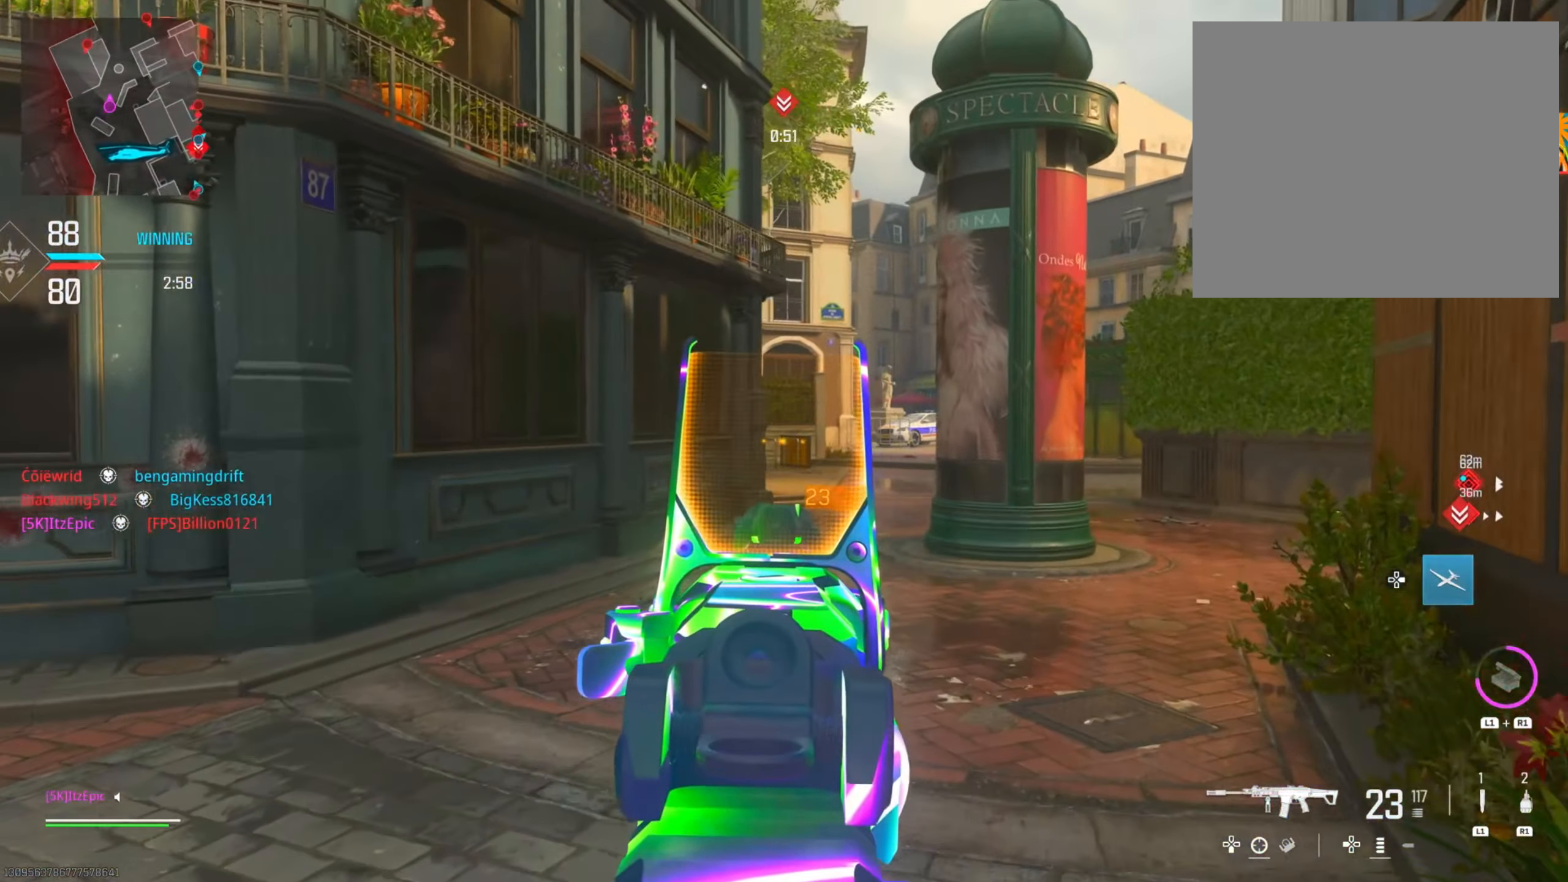
{"buttons": ["L2"], "left_stick": "up-right", "right_stick": "left", "events": [[50, "left_stick", "up-right"], [134, "right_stick", "left"]]}